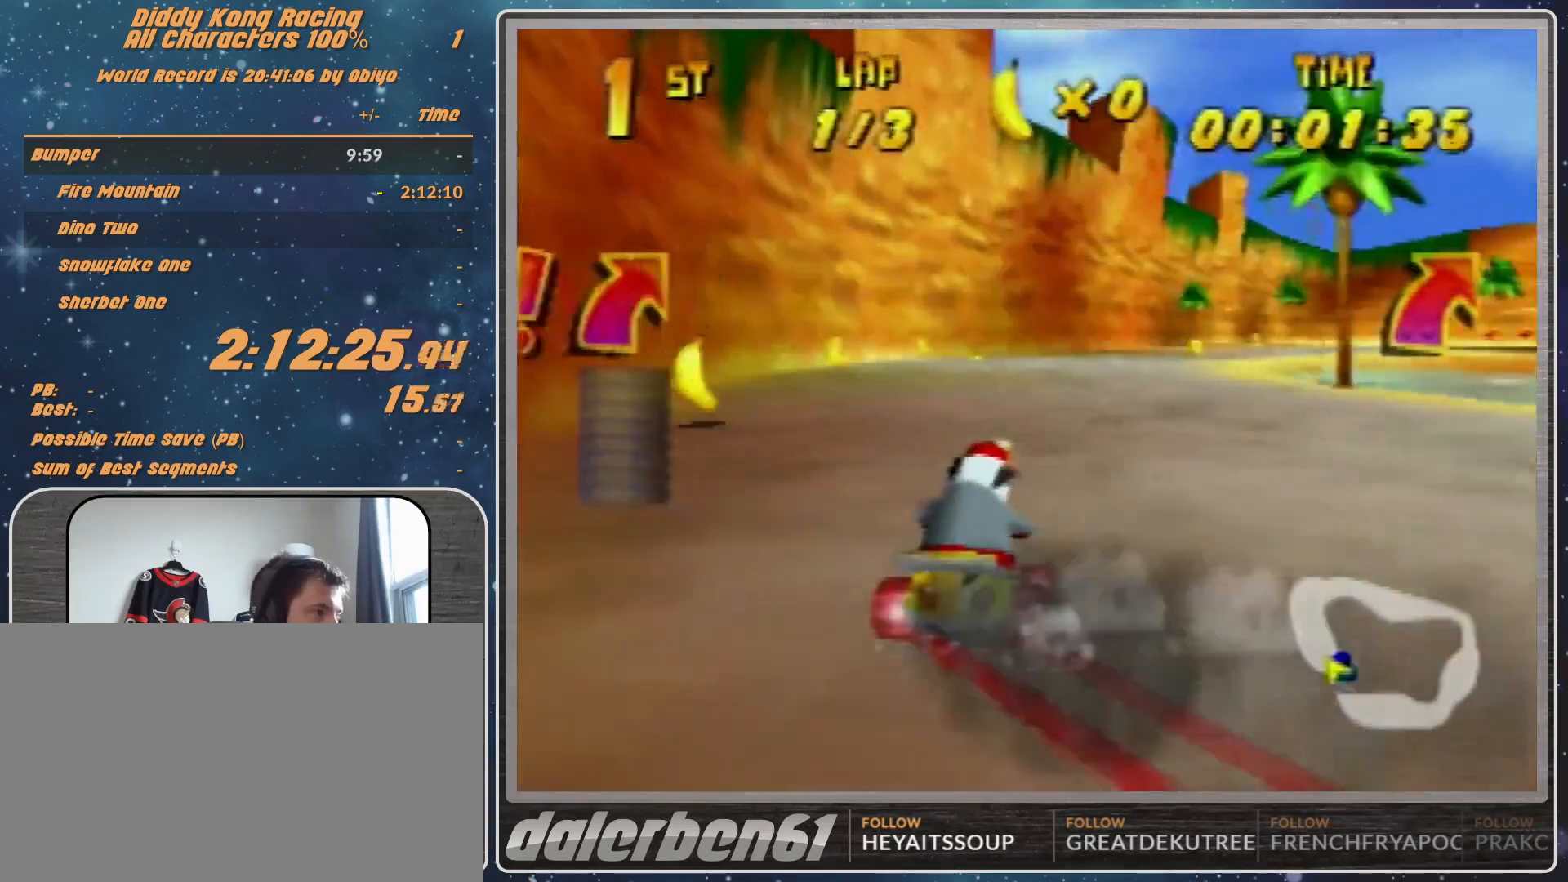
Gameplay with a controller (Nintendo layout); each line is a JSON object with the inputs held at the frame after it. "events" lists button and stick changes between this image and that frame as [ms after this image, input, new state], when the widget could be followed in between. Not read: L1 L3 R3.
{"buttons": ["A", "R1"], "left_stick": "up-left", "events": [[100, "A", "down"], [300, "left_stick", "up-left"], [367, "A", "up"], [467, "A", "down"]]}
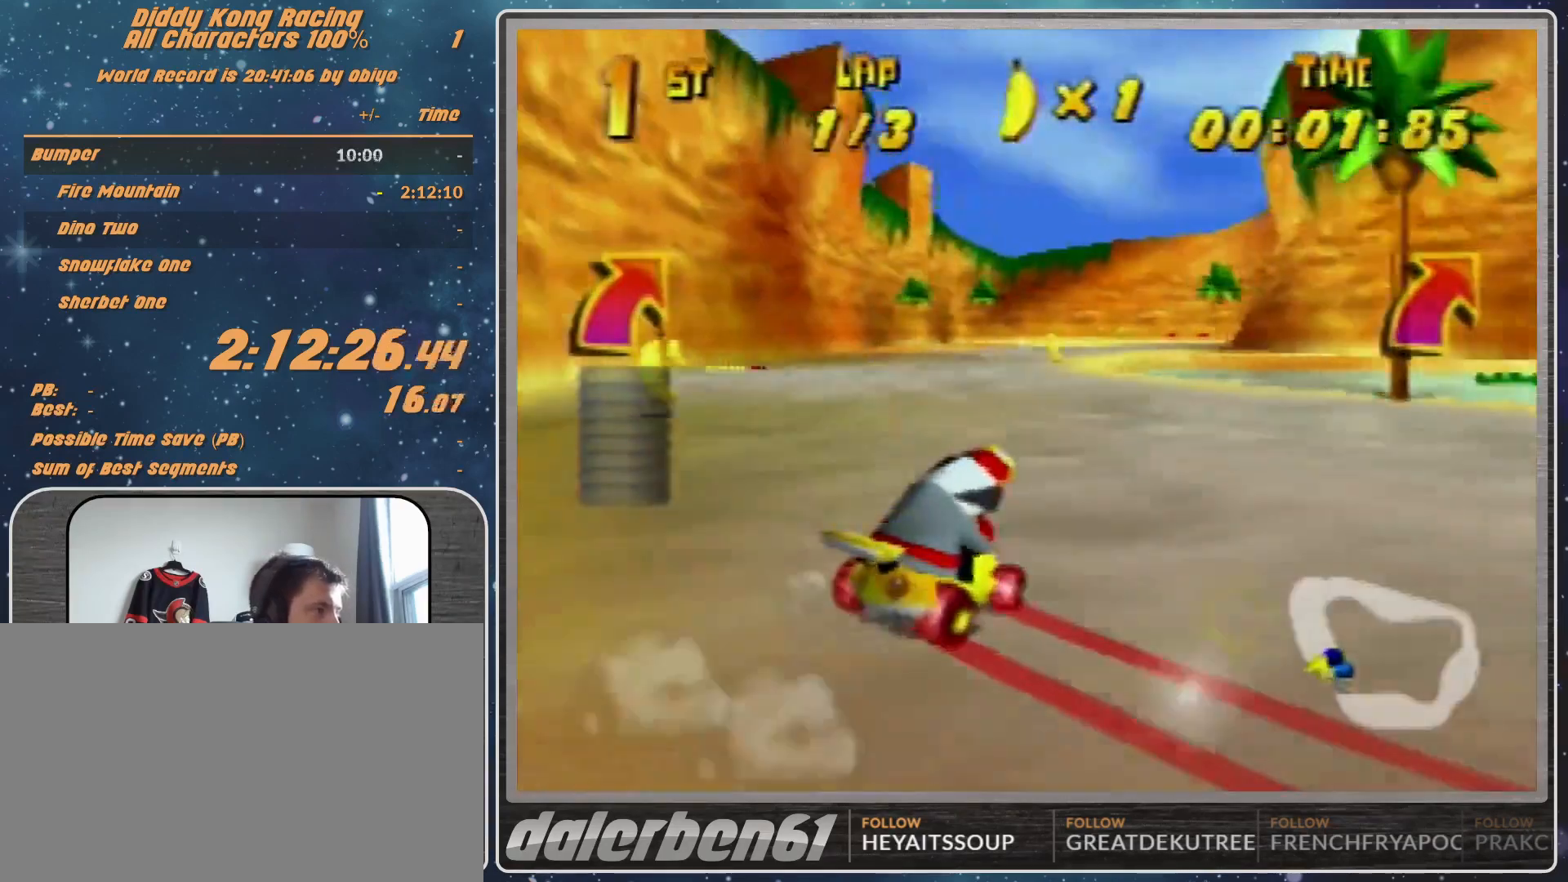
{"buttons": ["A", "R1"], "left_stick": "up-left", "events": [[67, "A", "up"], [133, "A", "down"], [167, "A", "up"], [267, "A", "down"], [267, "left_stick", "up-right"], [300, "A", "up"], [433, "A", "down"], [433, "left_stick", "up-left"]]}
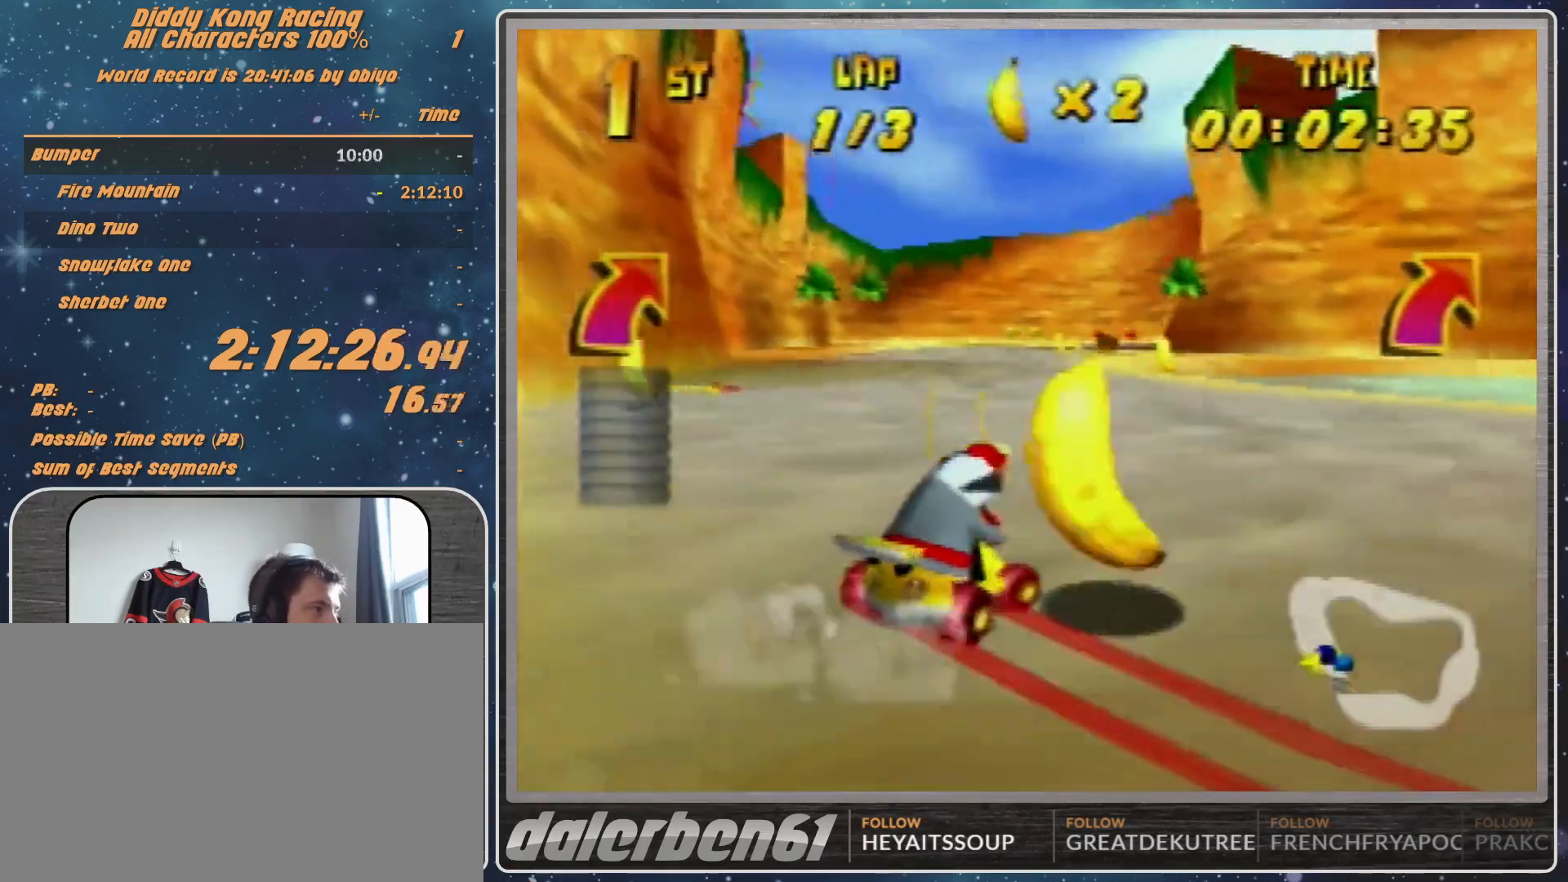
{"buttons": [], "left_stick": "up-right", "events": [[100, "A", "up"], [167, "left_stick", "up-right"], [267, "A", "down"], [333, "A", "up"], [433, "A", "down"], [467, "A", "up"], [500, "R1", "up"]]}
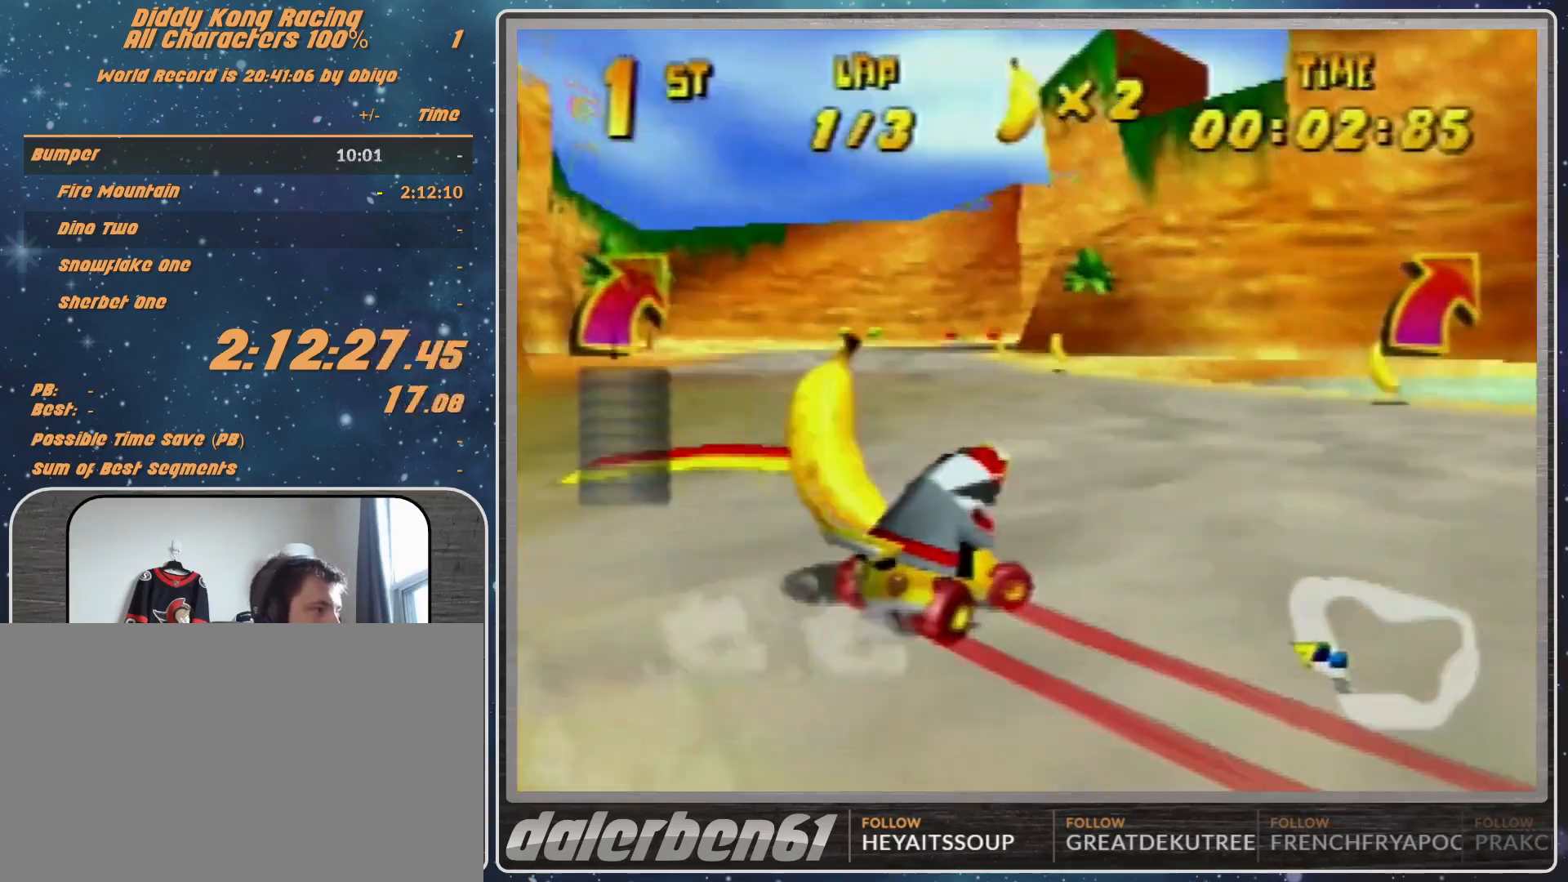
{"buttons": ["R1"], "left_stick": "up-right", "events": [[67, "left_stick", "up-left"], [233, "R1", "down"], [400, "R1", "up"], [500, "R1", "down"], [500, "left_stick", "up-right"]]}
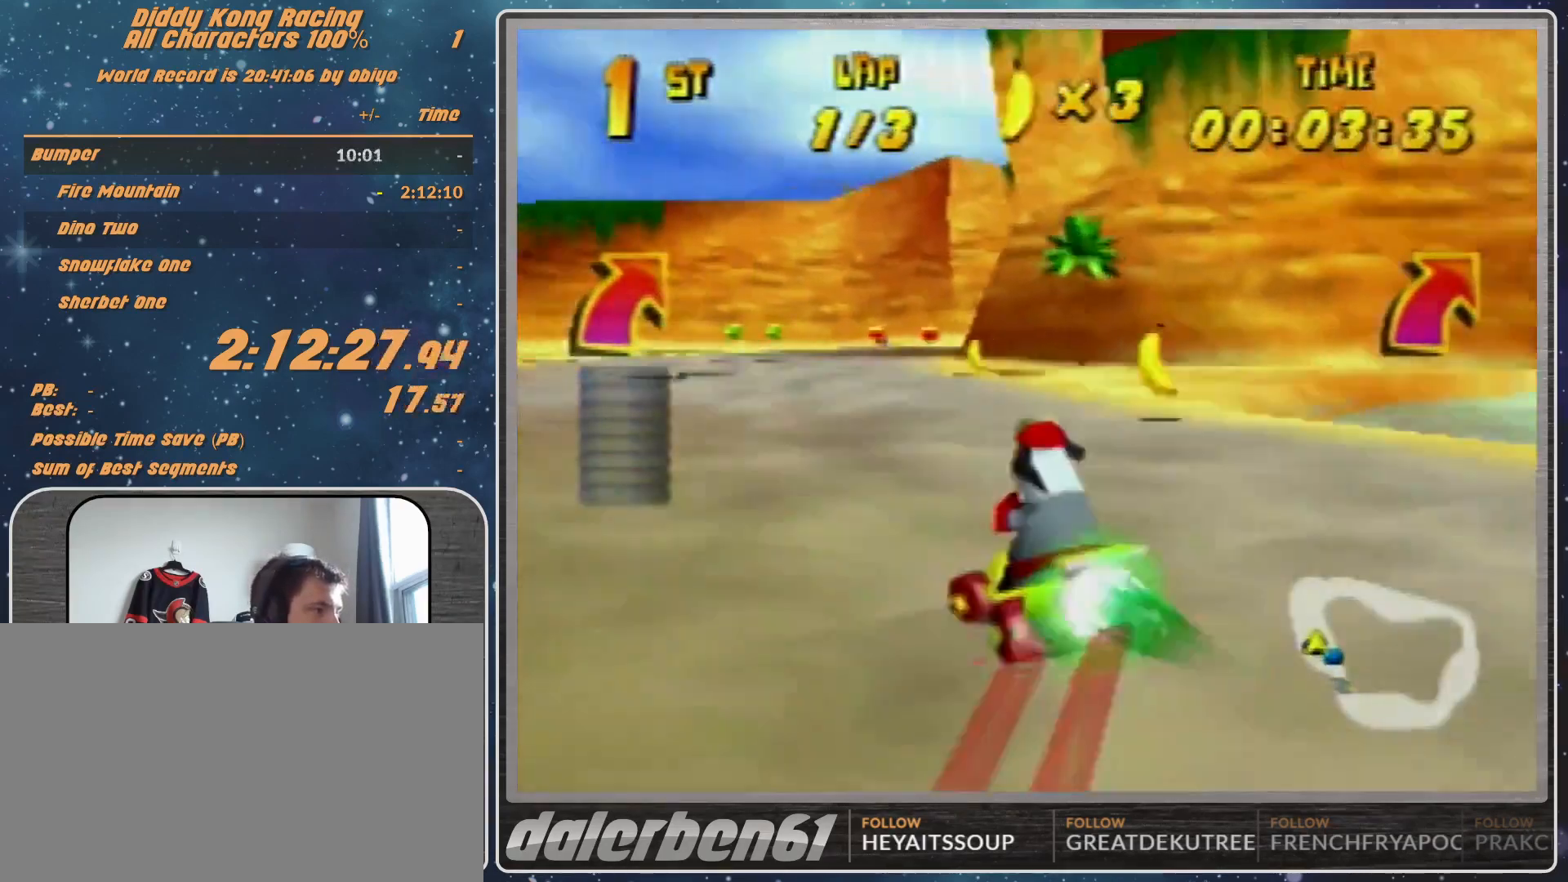
{"buttons": ["R1"], "left_stick": "up-right", "events": []}
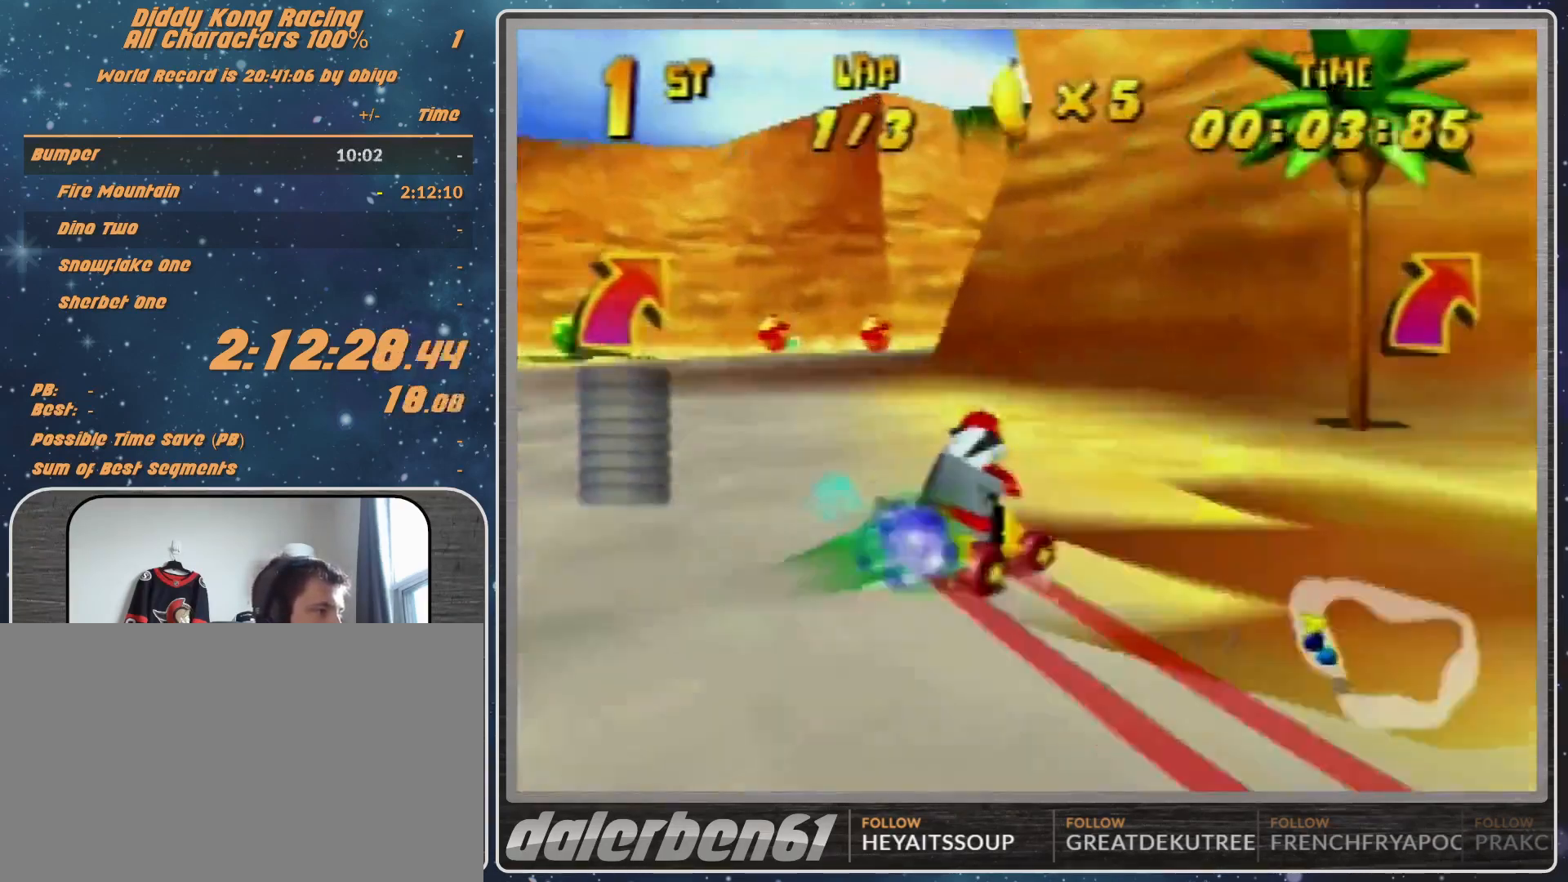
{"buttons": ["A"], "left_stick": "up-right", "events": [[333, "A", "down"], [333, "R1", "up"], [400, "A", "up"], [467, "A", "down"]]}
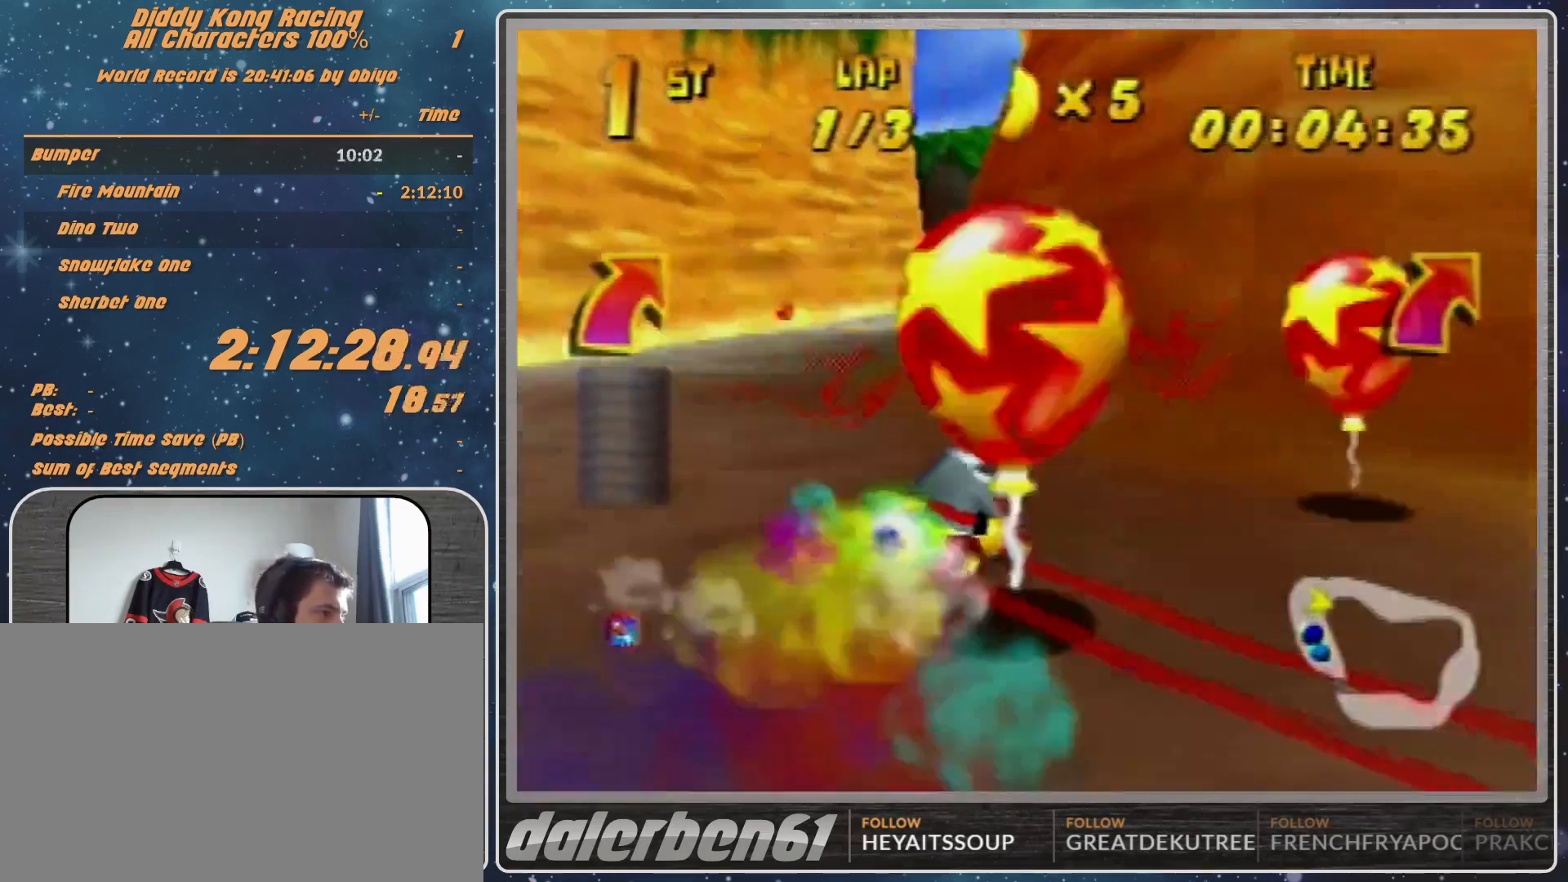
{"buttons": ["A", "R1"], "left_stick": "up-left", "events": [[67, "A", "up"], [67, "R1", "down"], [167, "A", "down"], [167, "R1", "up"], [233, "A", "up"], [367, "R1", "down"], [400, "A", "down"], [500, "left_stick", "up-left"]]}
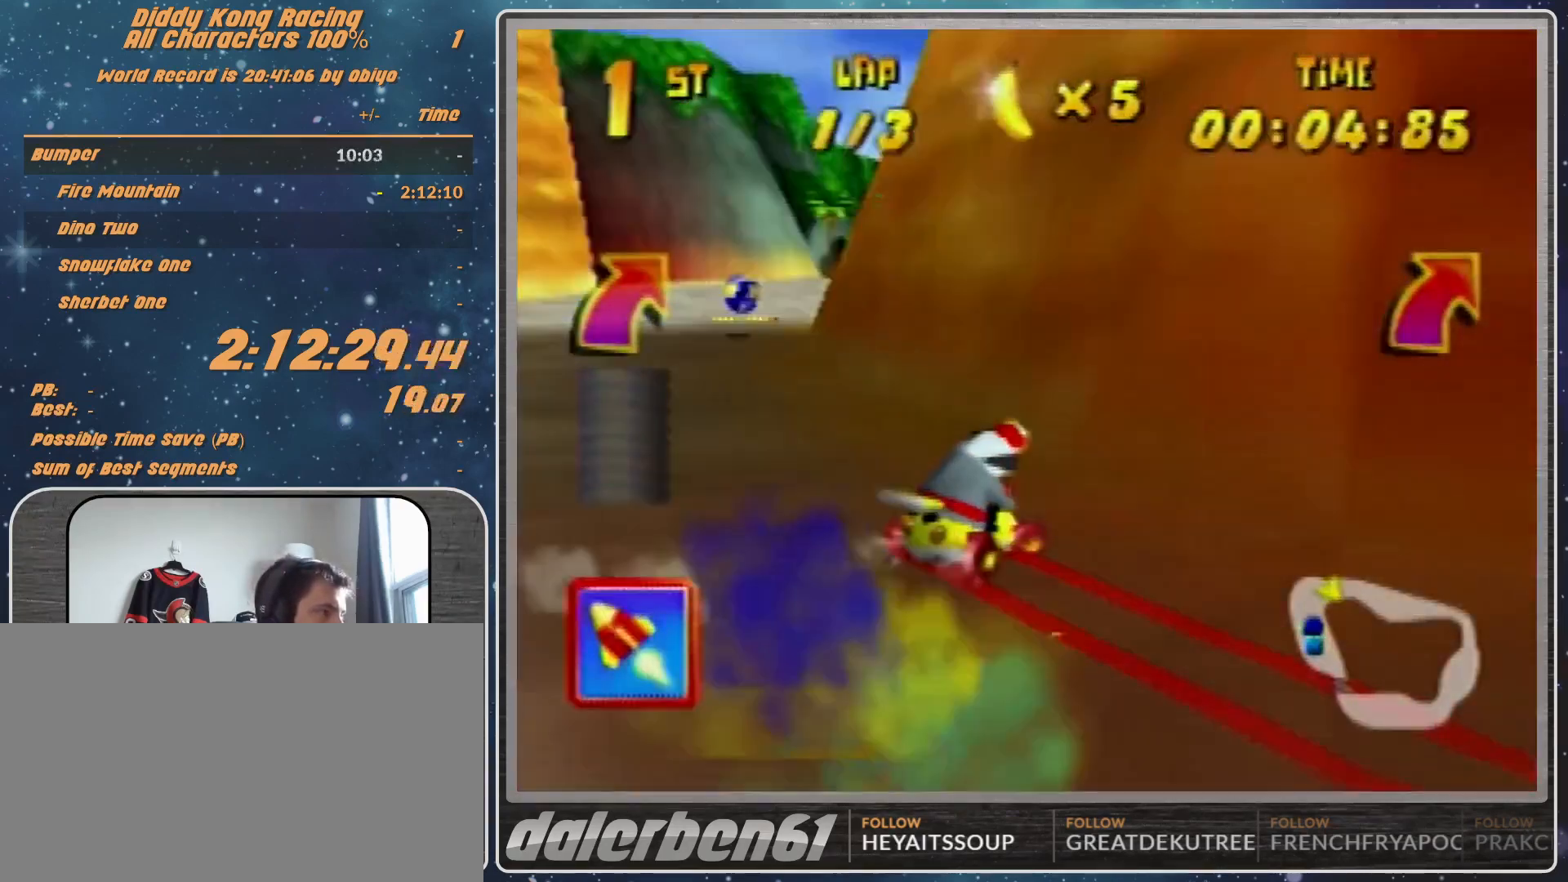
{"buttons": ["A", "R1"], "left_stick": "up-left", "events": [[33, "A", "up"], [67, "A", "down"], [167, "A", "up"], [267, "A", "down"], [333, "A", "up"], [333, "left_stick", "up"], [433, "A", "down"], [433, "left_stick", "up-left"]]}
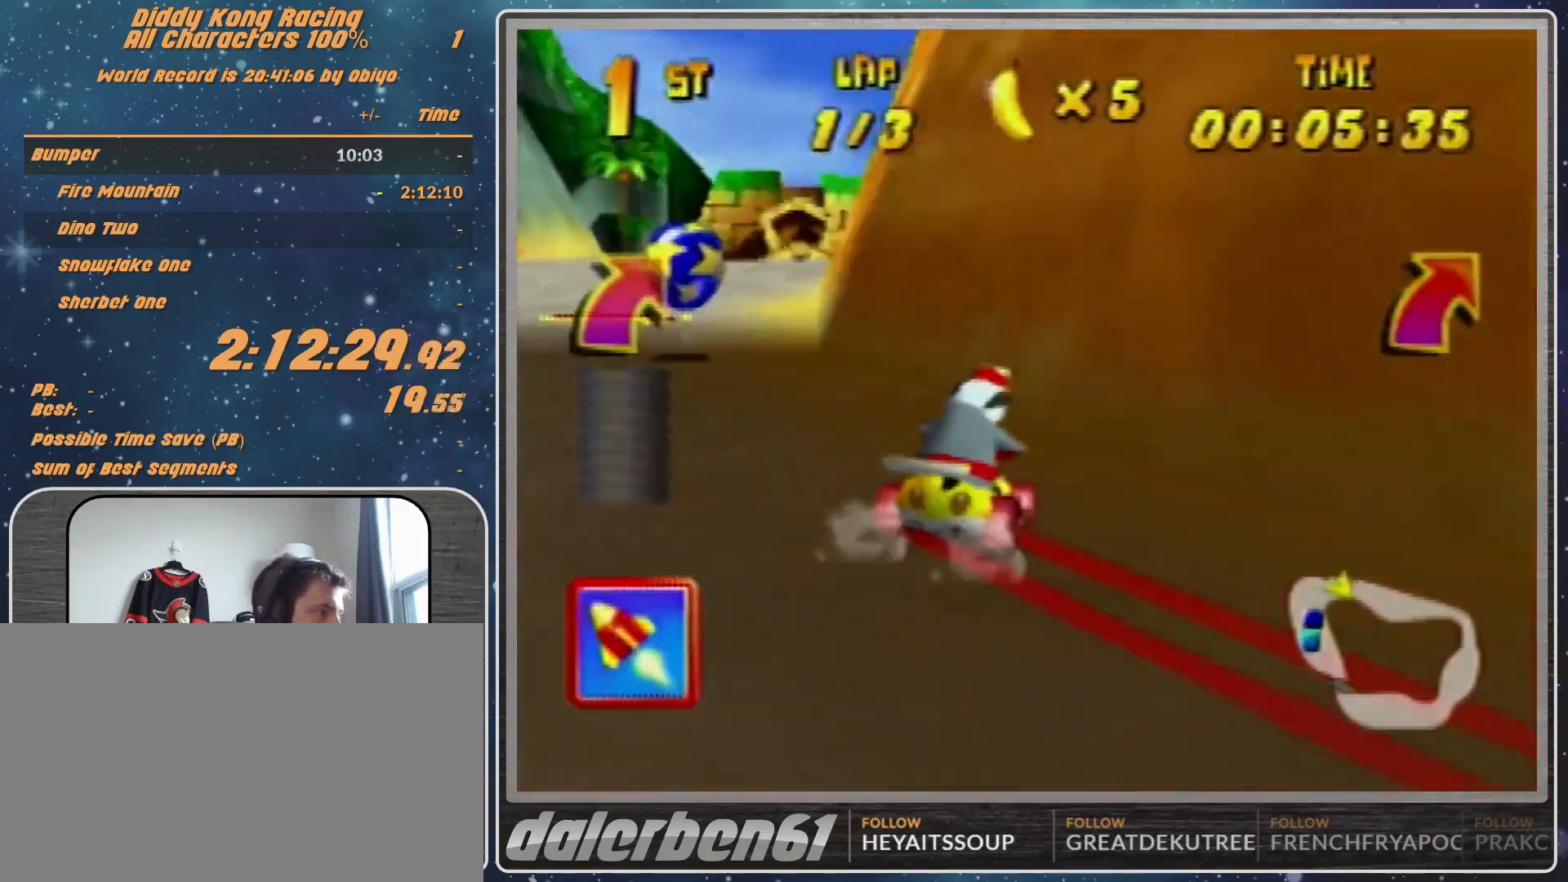
{"buttons": [], "left_stick": "left", "events": [[33, "A", "up"], [67, "A", "down"], [167, "A", "up"], [267, "A", "down"], [333, "A", "up"], [333, "left_stick", "left"], [500, "R1", "up"]]}
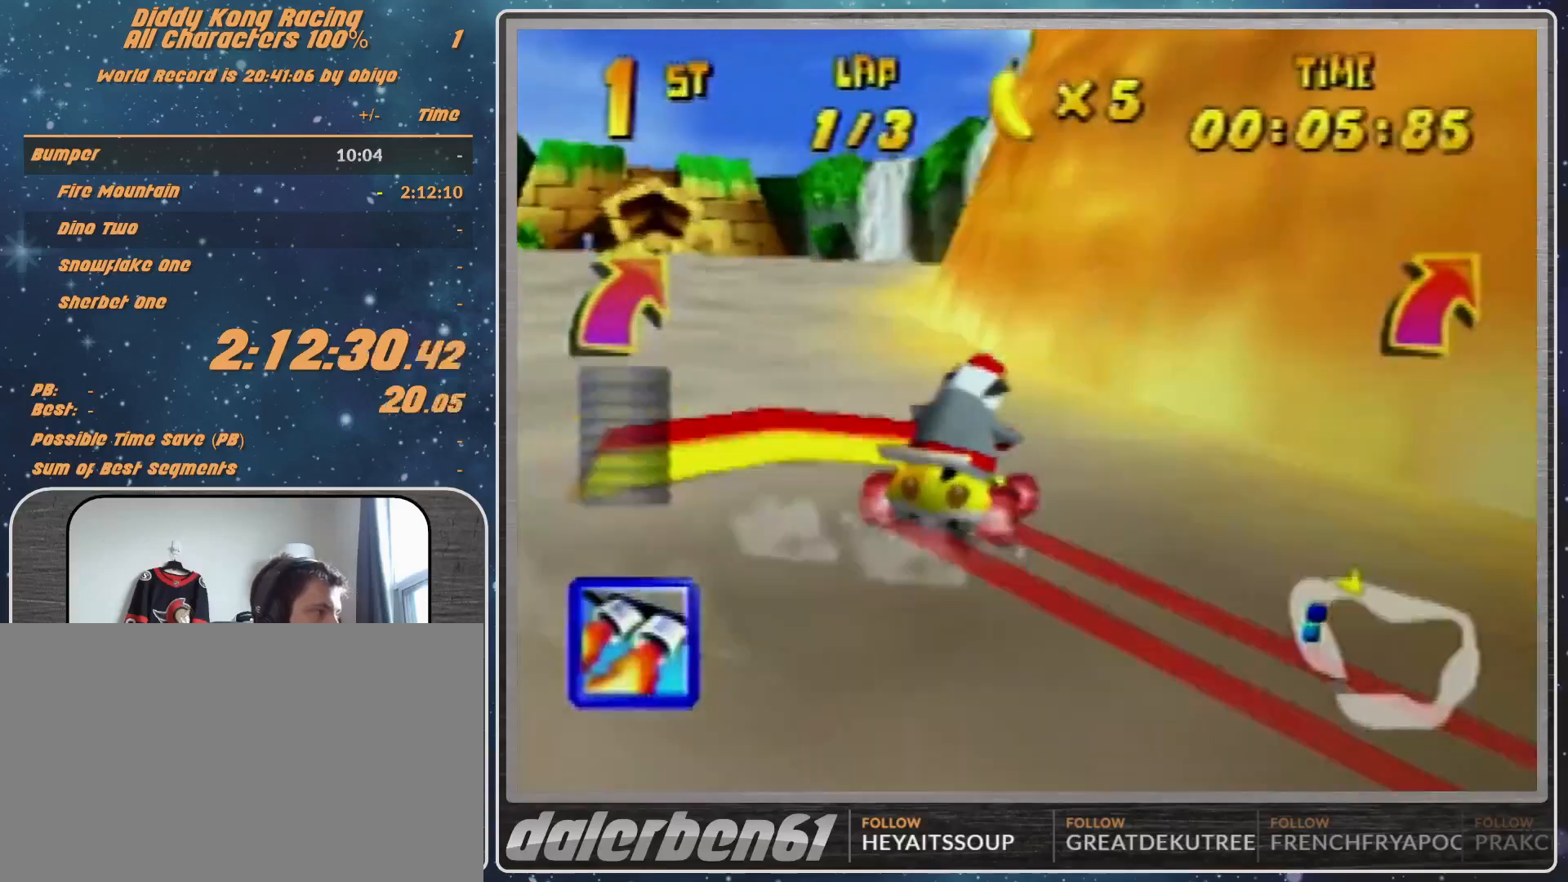
{"buttons": [], "left_stick": "left", "events": []}
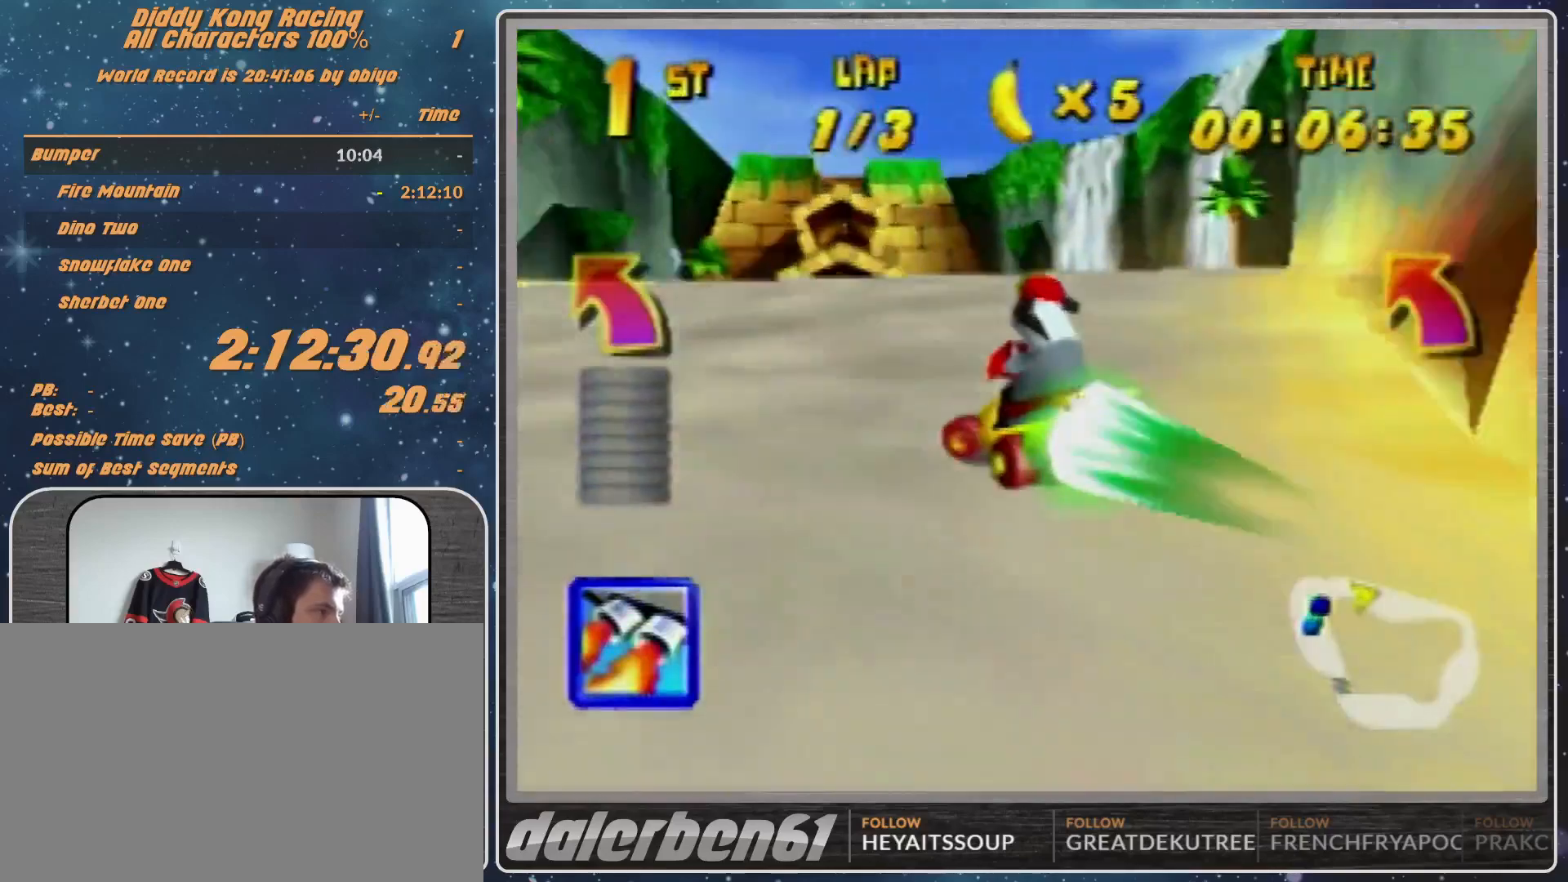
{"buttons": [], "left_stick": "center", "events": [[100, "left_stick", "center"], [300, "Z", "down"], [433, "Z", "up"]]}
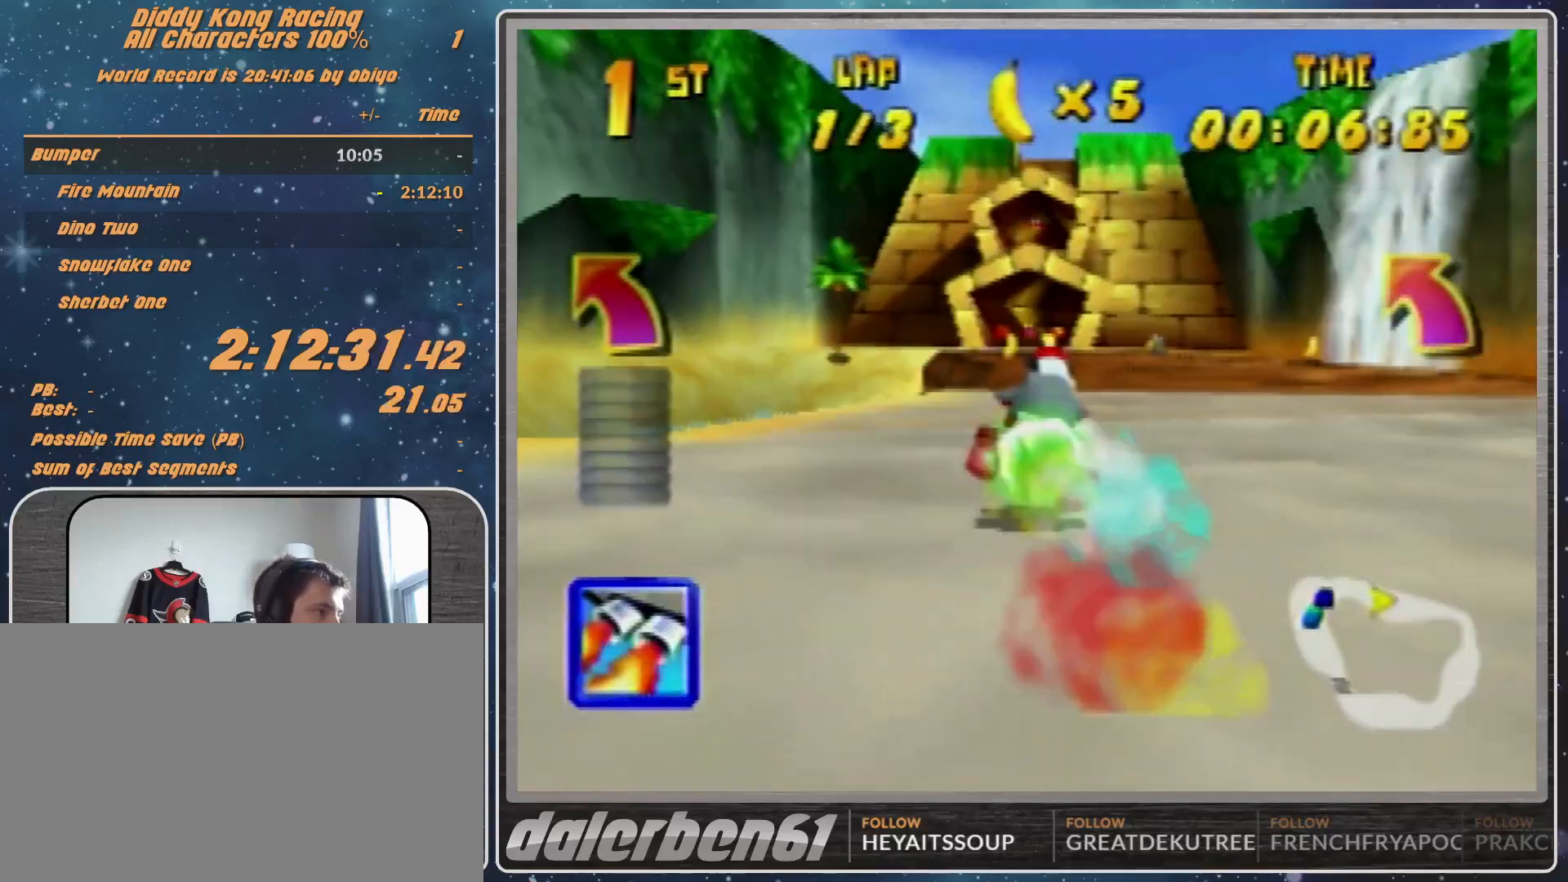
{"buttons": [], "left_stick": "up-right", "events": [[200, "R1", "down"], [200, "left_stick", "right"], [333, "left_stick", "up-right"], [500, "R1", "up"]]}
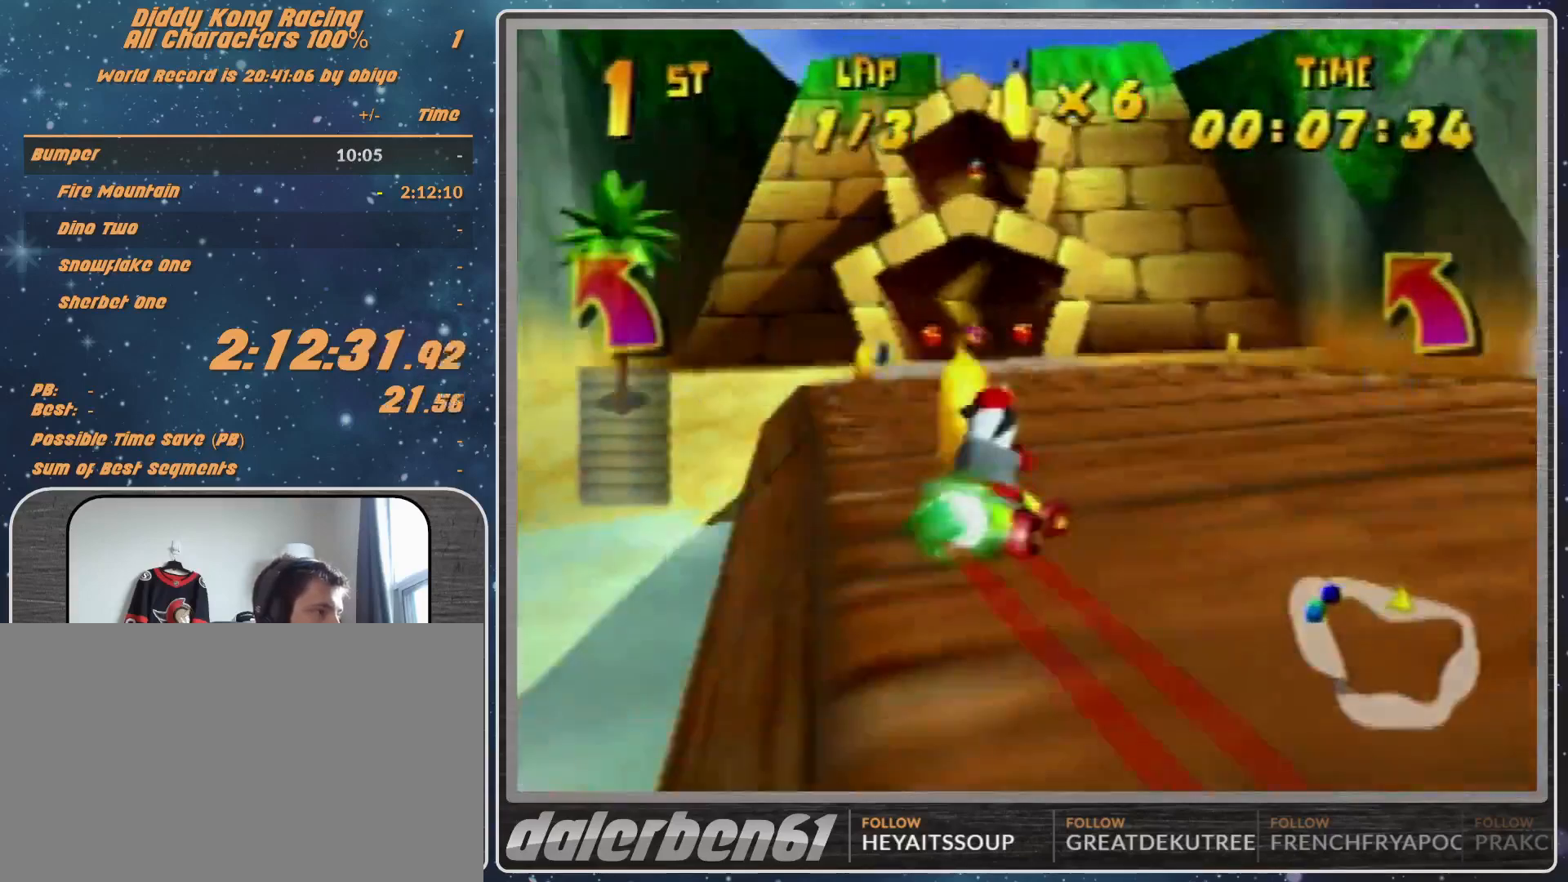
{"buttons": ["R1"], "left_stick": "up-right", "events": [[33, "left_stick", "right"], [167, "left_stick", "center"], [267, "left_stick", "right"], [333, "R1", "down"], [333, "left_stick", "up-right"]]}
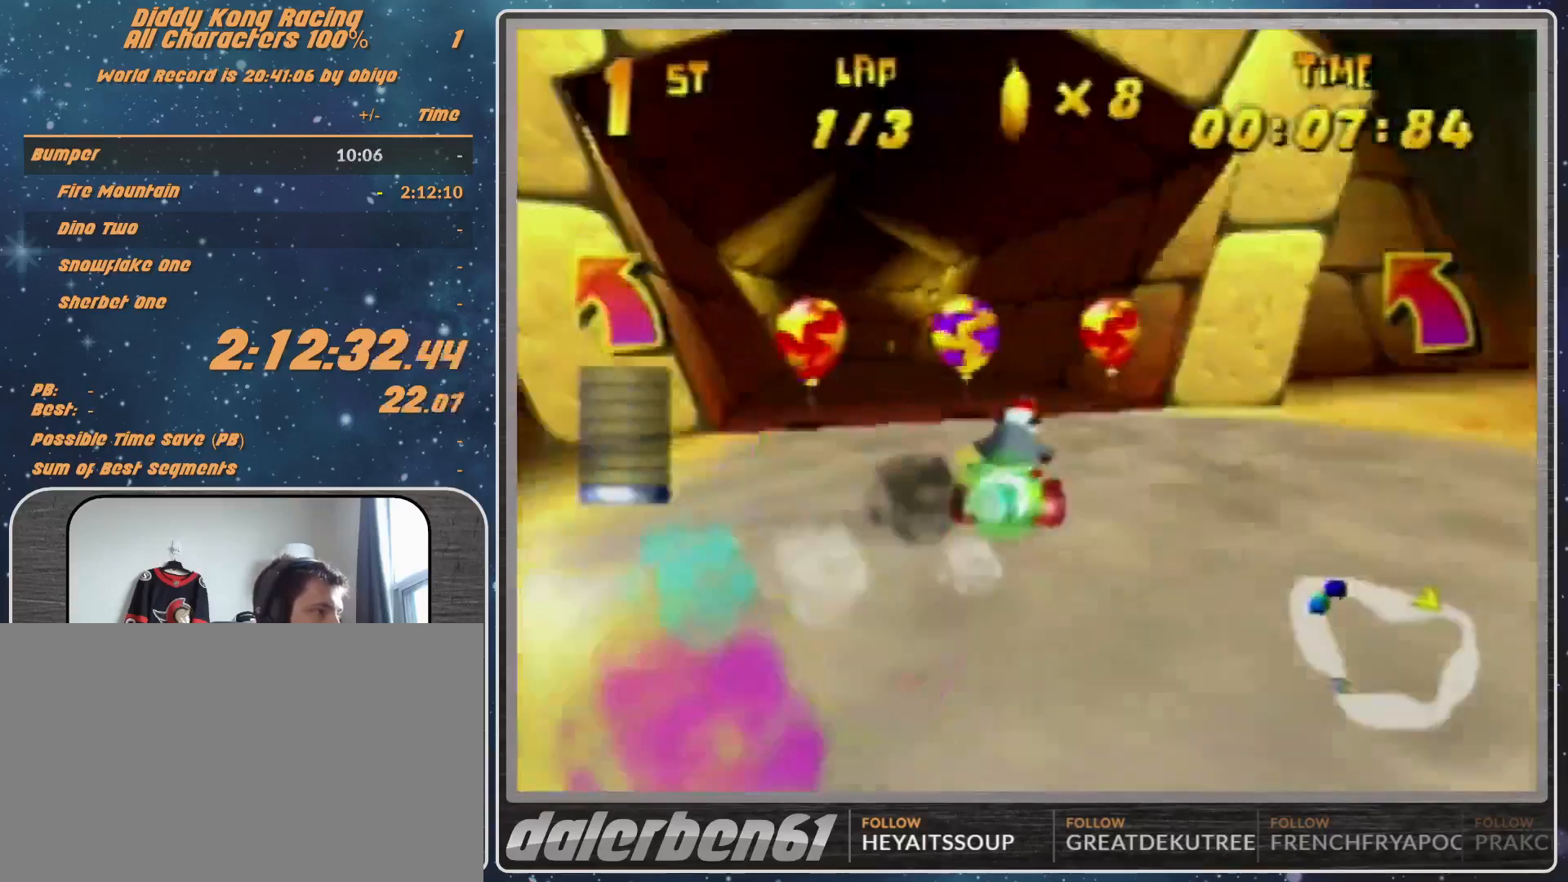
{"buttons": ["A", "R1"], "left_stick": "up-right", "events": [[67, "A", "down"], [200, "A", "up"], [233, "left_stick", "up-left"], [300, "A", "down"], [333, "A", "up"], [467, "A", "down"], [467, "left_stick", "up-right"]]}
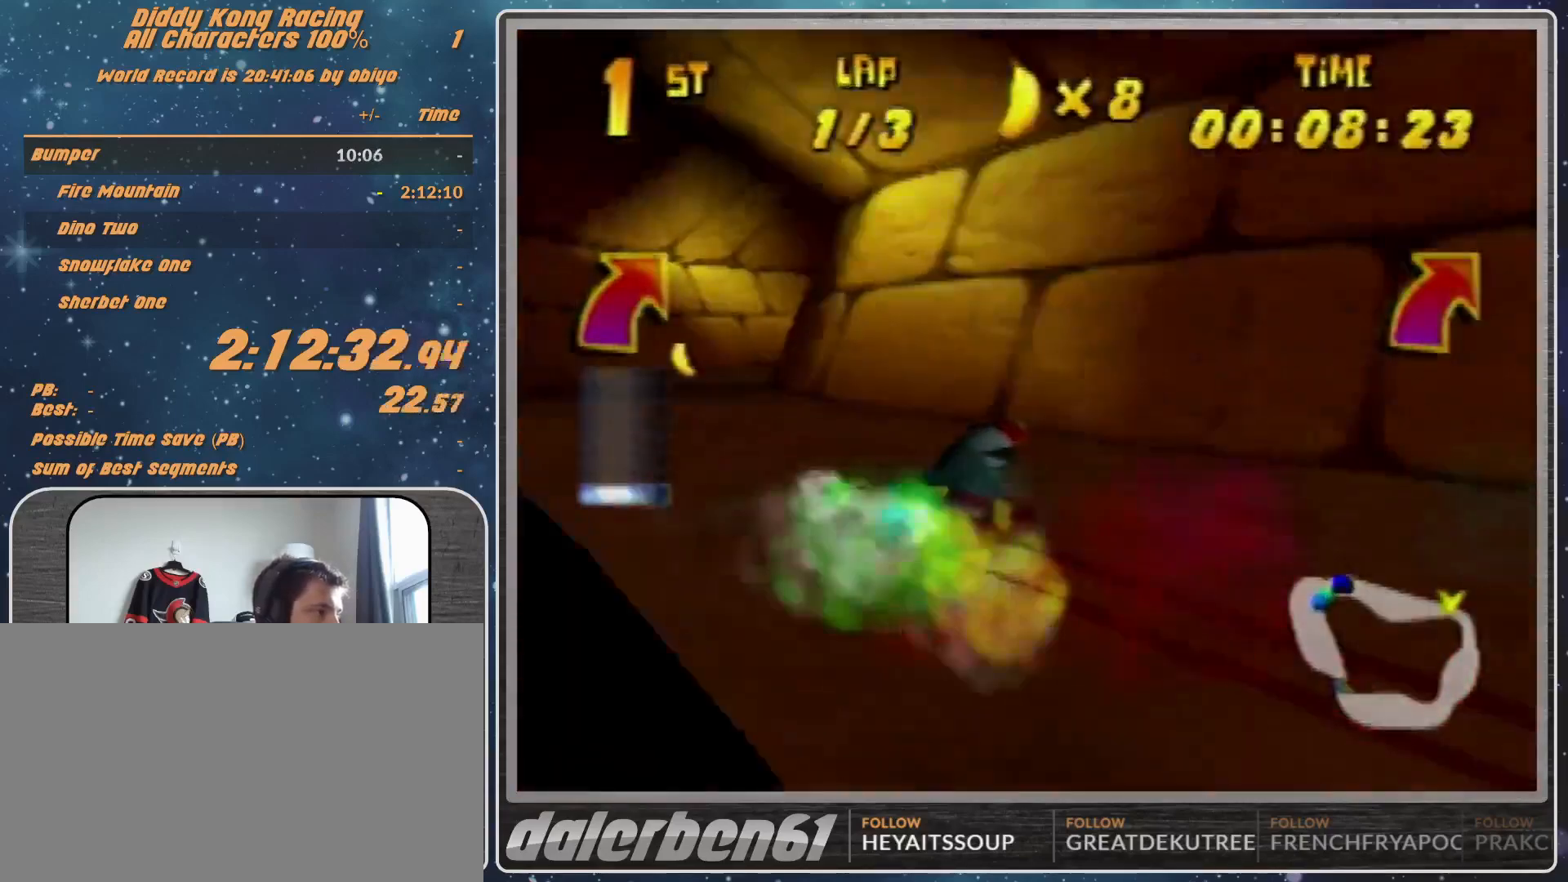
{"buttons": [], "left_stick": "up-left", "events": [[33, "A", "up"], [133, "A", "down"], [200, "A", "up"], [233, "left_stick", "up-left"], [300, "A", "down"], [367, "A", "up"], [467, "A", "down"], [500, "A", "up"], [500, "R1", "up"]]}
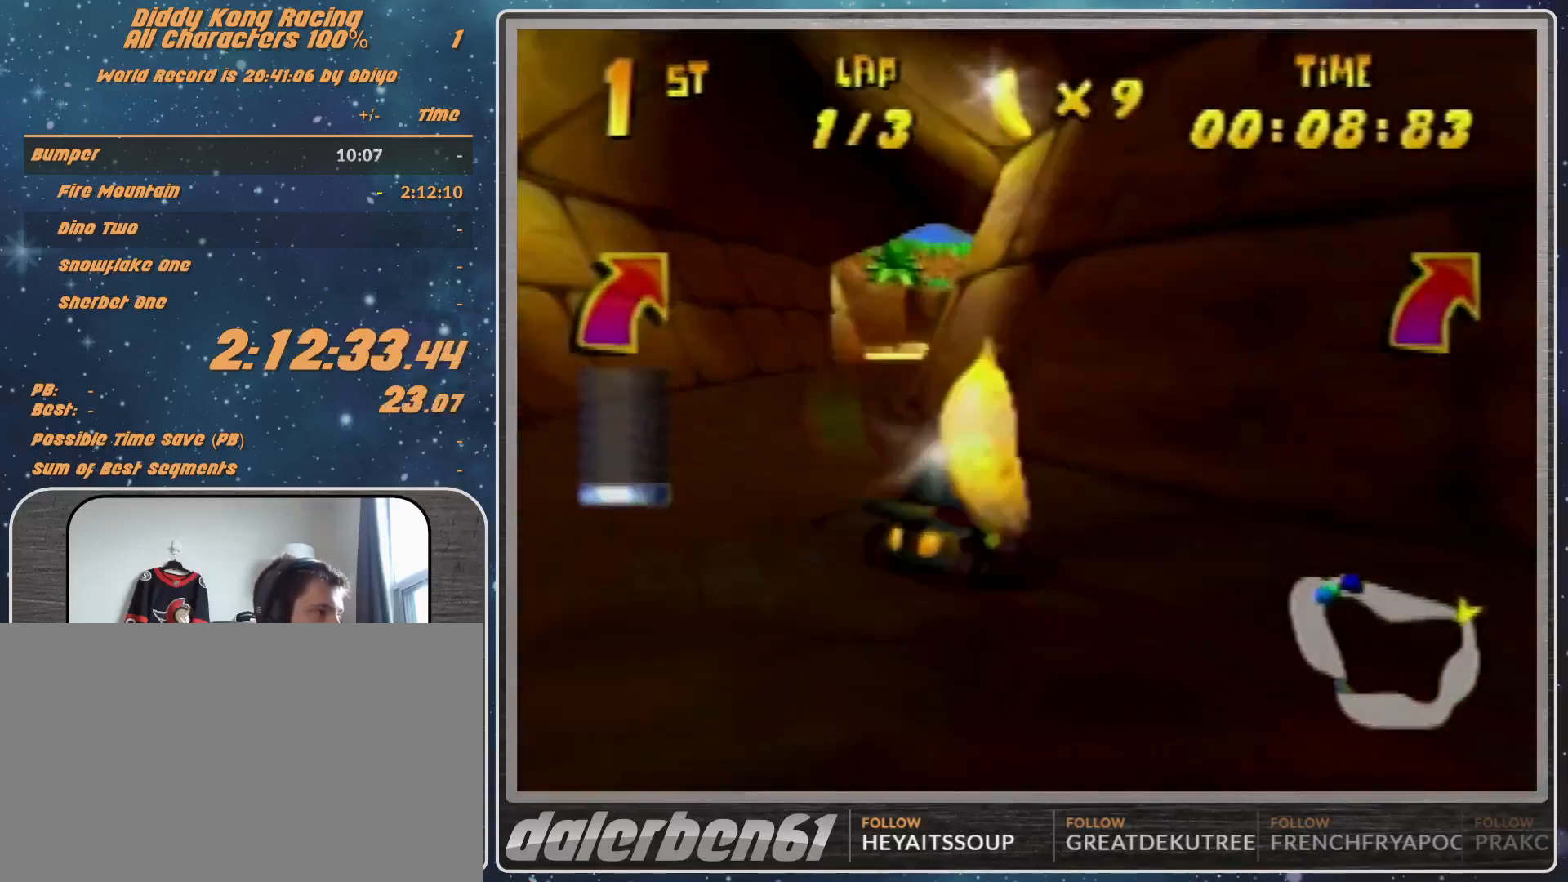
{"buttons": [], "left_stick": "center", "events": [[100, "A", "down"], [100, "left_stick", "right"], [200, "A", "up"], [233, "A", "down"], [233, "left_stick", "up-right"], [367, "A", "up"], [367, "left_stick", "center"]]}
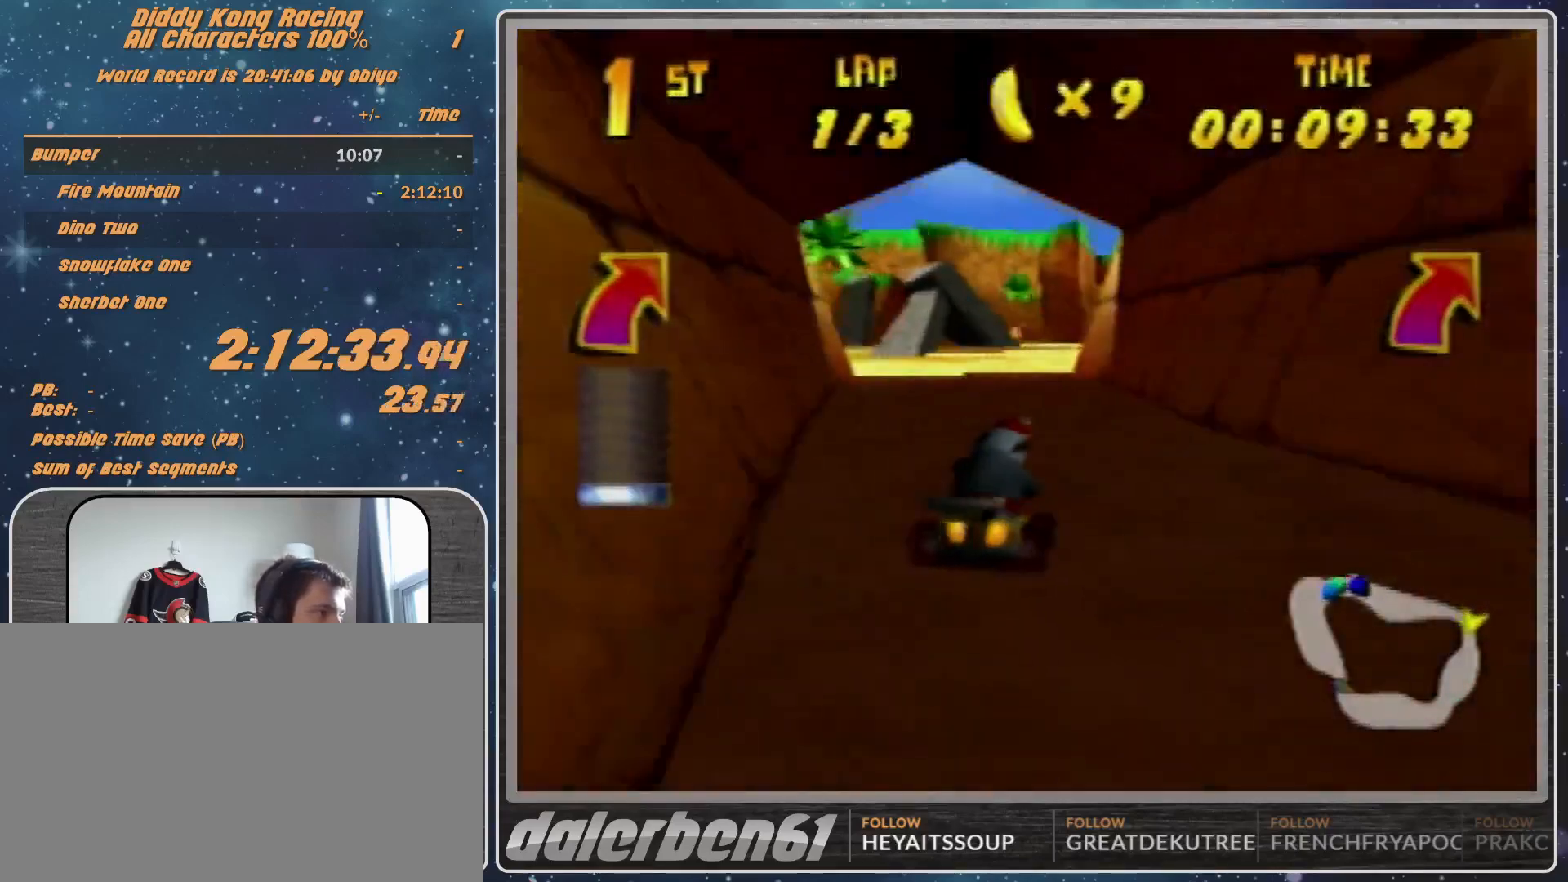
{"buttons": ["A"], "left_stick": "right", "events": [[67, "A", "down"], [133, "A", "up"], [200, "A", "down"], [233, "A", "up"], [500, "A", "down"], [500, "left_stick", "right"]]}
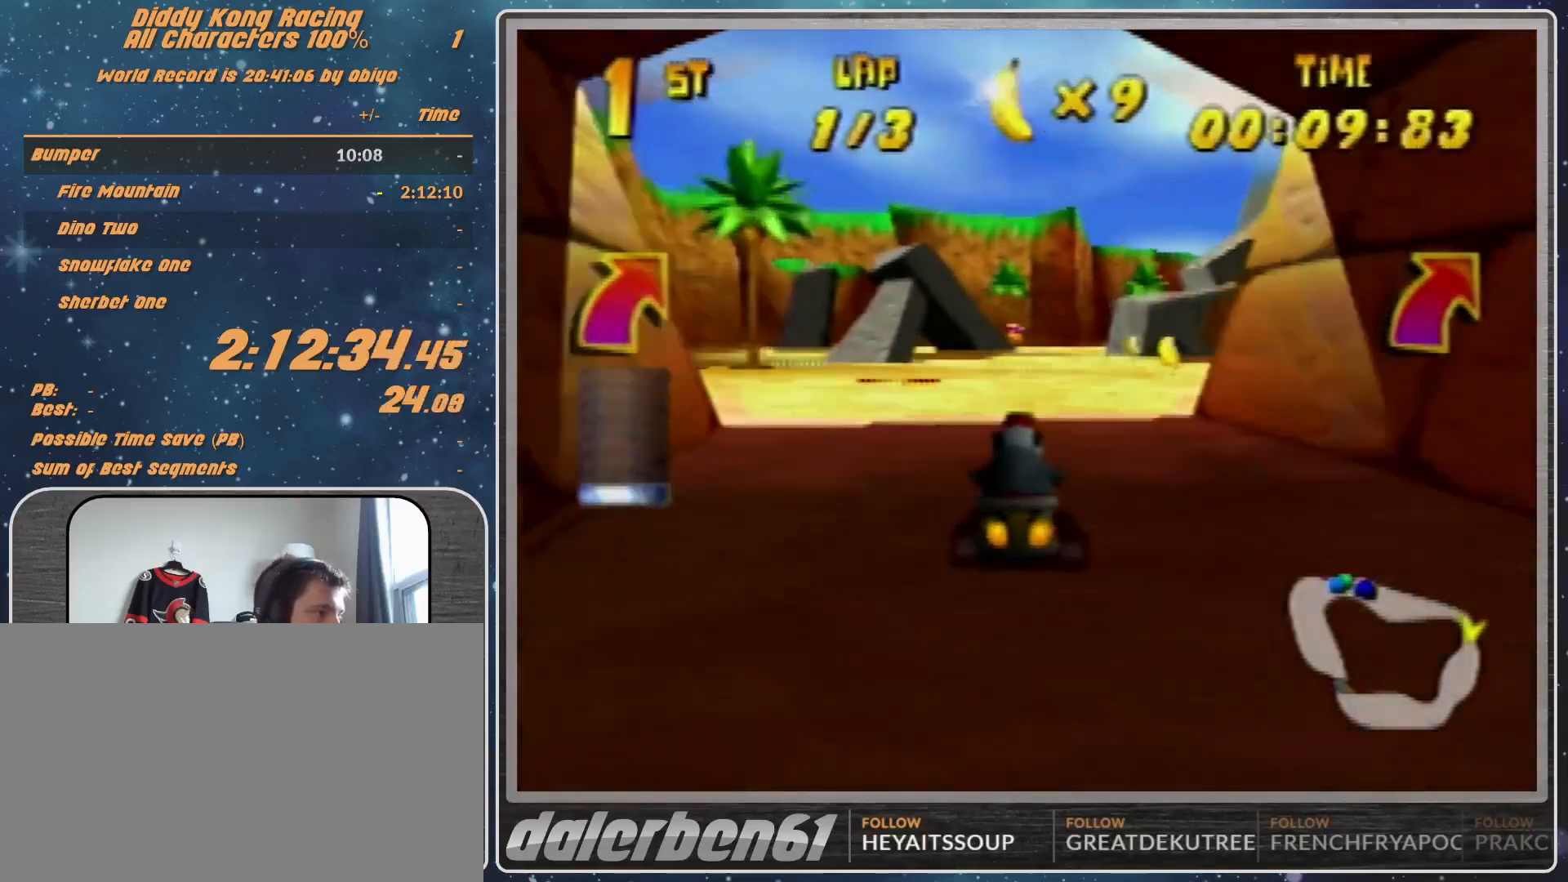
{"buttons": [], "left_stick": "right", "events": [[67, "A", "up"], [67, "R1", "down"], [67, "left_stick", "up-right"], [233, "left_stick", "up-left"], [400, "R1", "up"], [467, "left_stick", "right"]]}
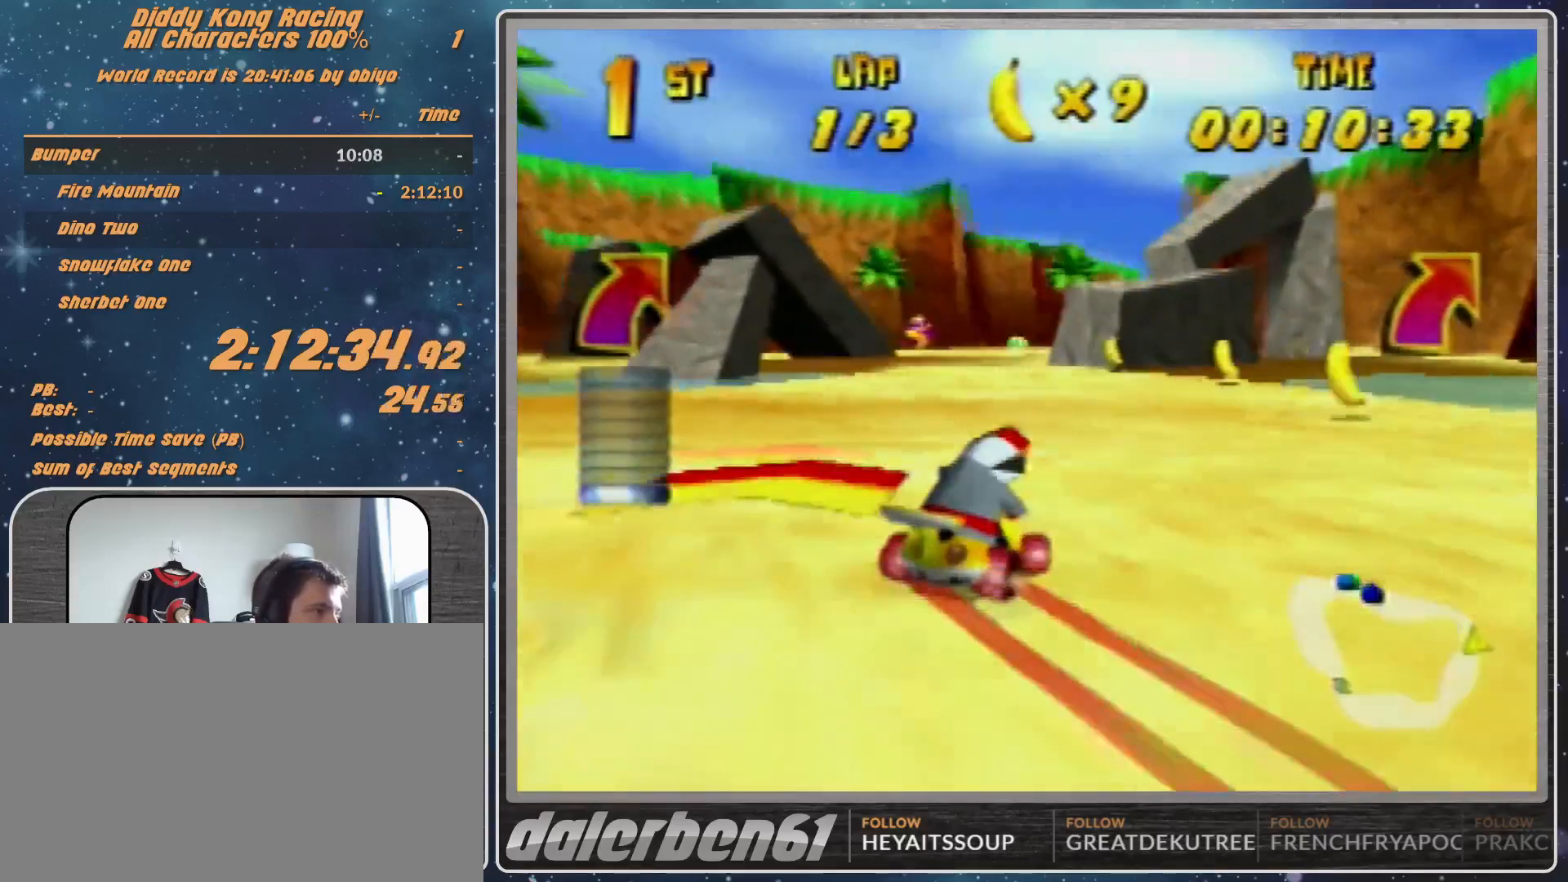
{"buttons": [], "left_stick": "center", "events": [[67, "left_stick", "center"]]}
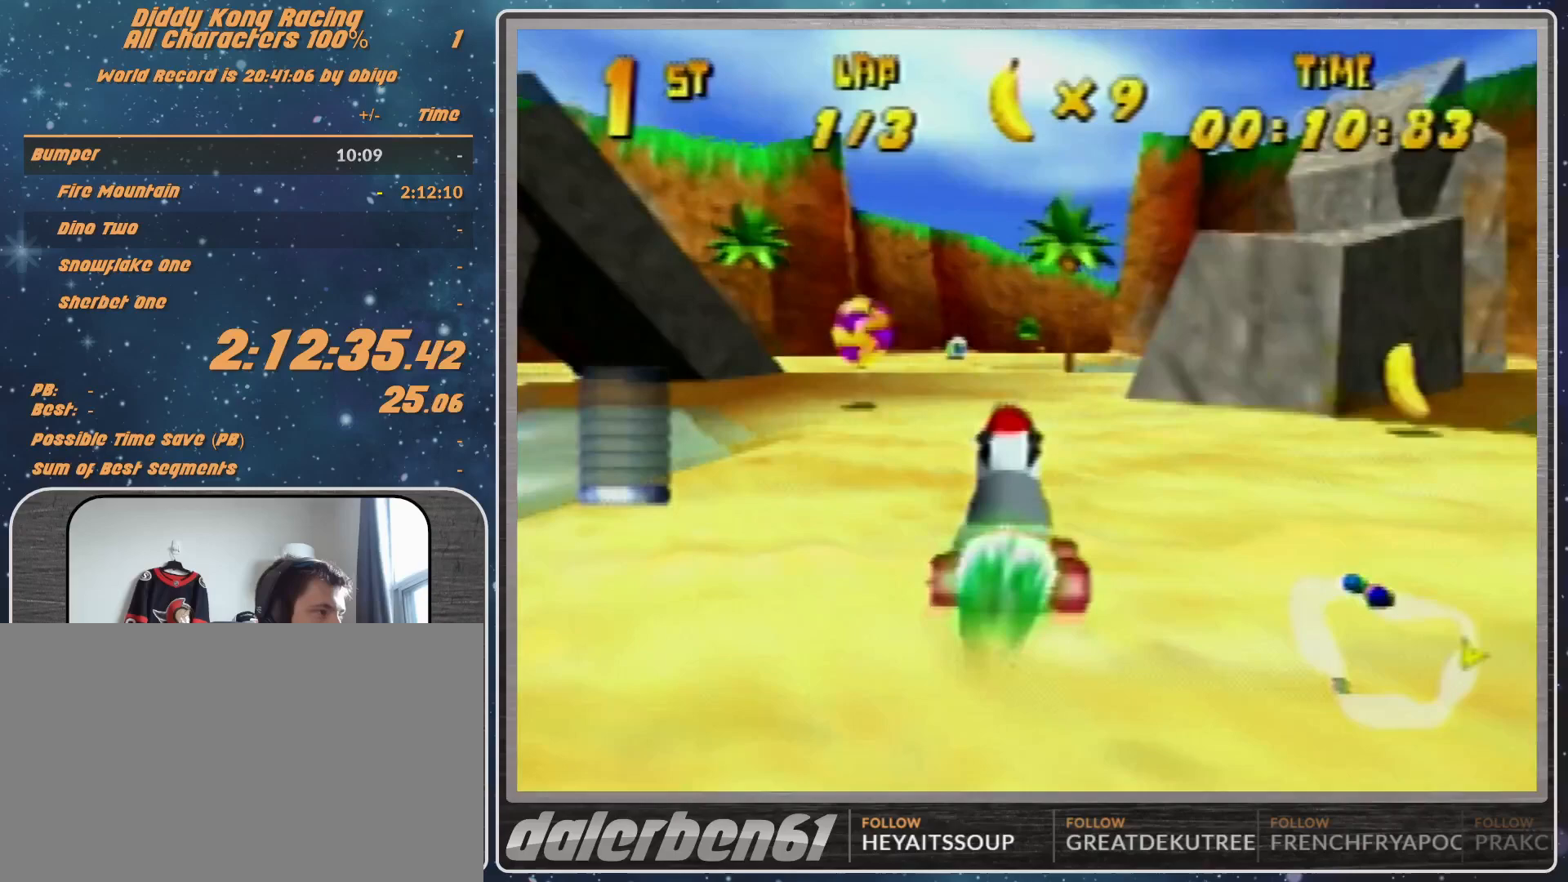
{"buttons": [], "left_stick": "up-right", "events": [[100, "left_stick", "right"], [133, "R1", "down"], [200, "left_stick", "up-right"], [400, "R1", "up"]]}
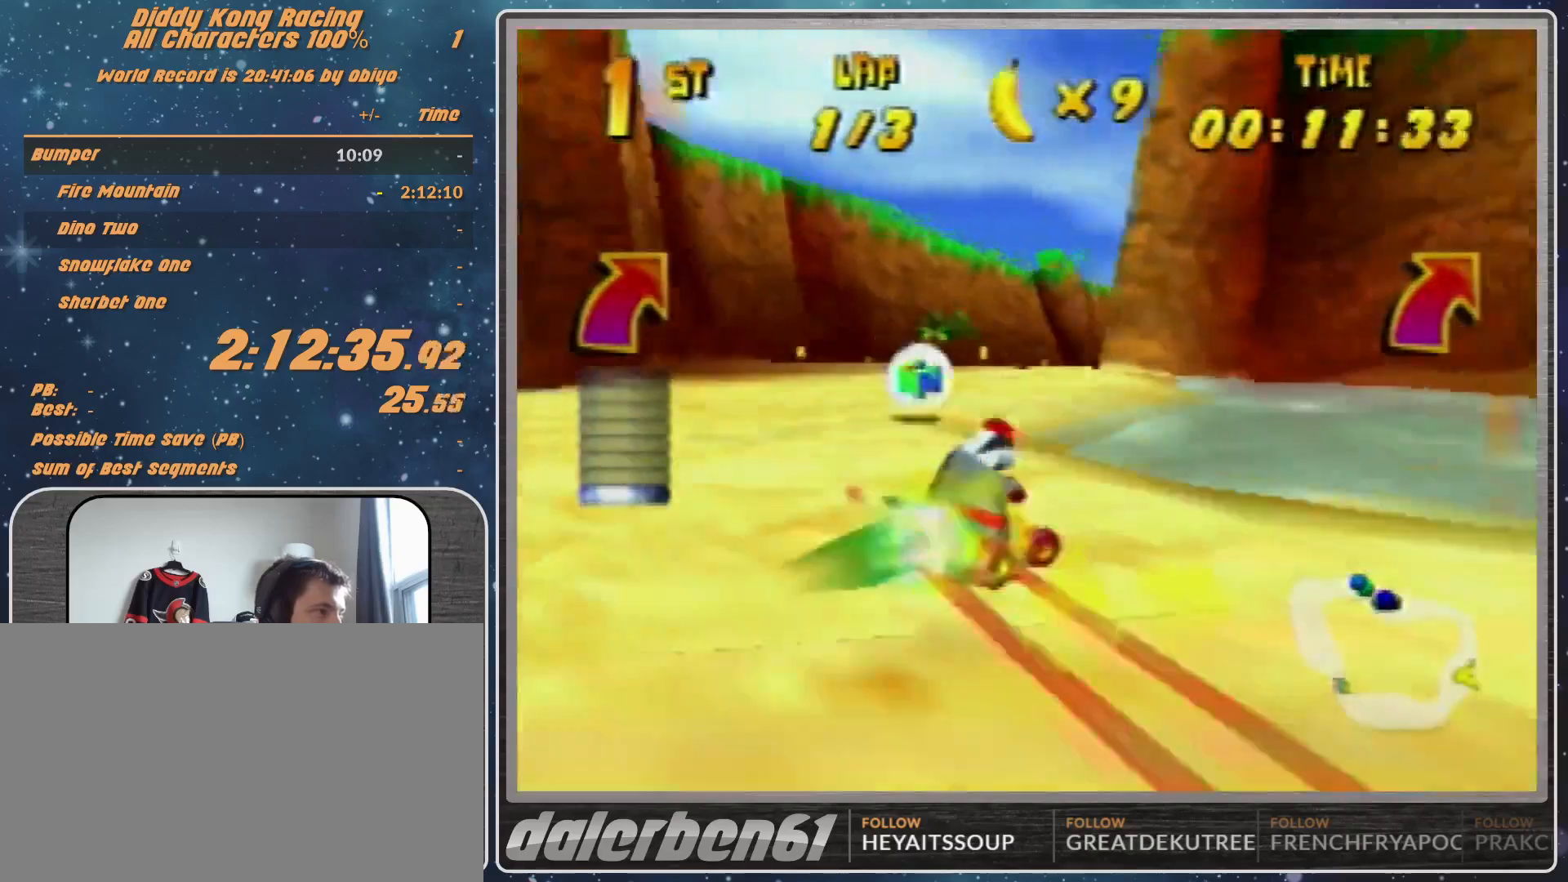
{"buttons": [], "left_stick": "up-right", "events": [[33, "left_stick", "up-left"], [100, "left_stick", "center"], [167, "left_stick", "up-right"], [267, "A", "down"], [300, "A", "up"], [300, "left_stick", "center"], [433, "A", "down"], [433, "left_stick", "up-right"], [467, "A", "up"]]}
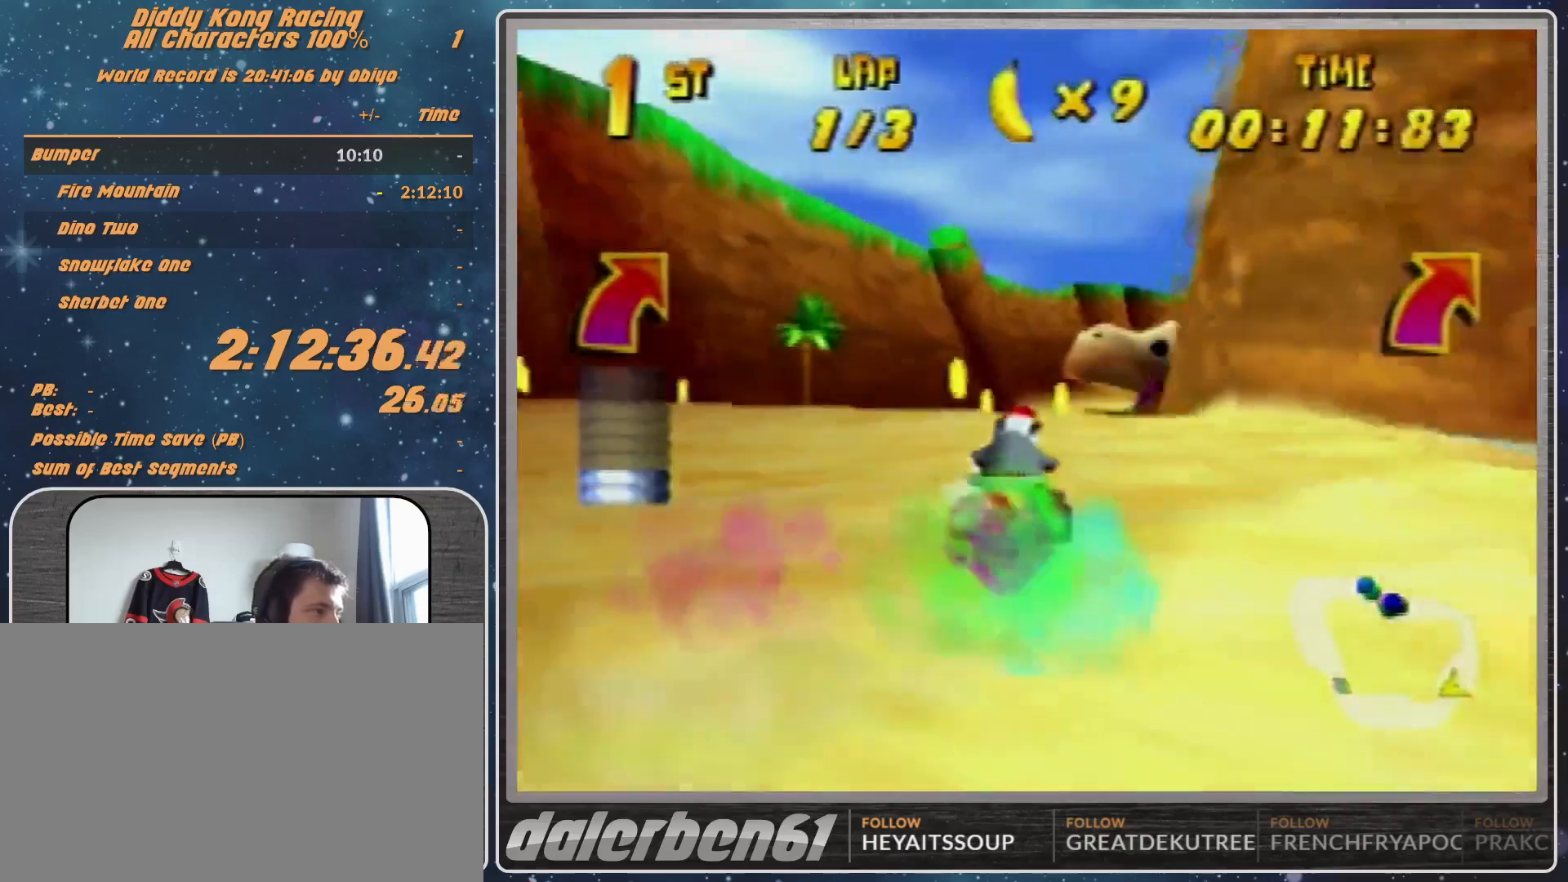
{"buttons": [], "left_stick": "center", "events": [[33, "A", "down"], [33, "left_stick", "center"], [167, "A", "up"], [167, "left_stick", "up-right"], [267, "A", "down"], [300, "A", "up"], [300, "left_stick", "center"], [433, "A", "down"], [500, "A", "up"]]}
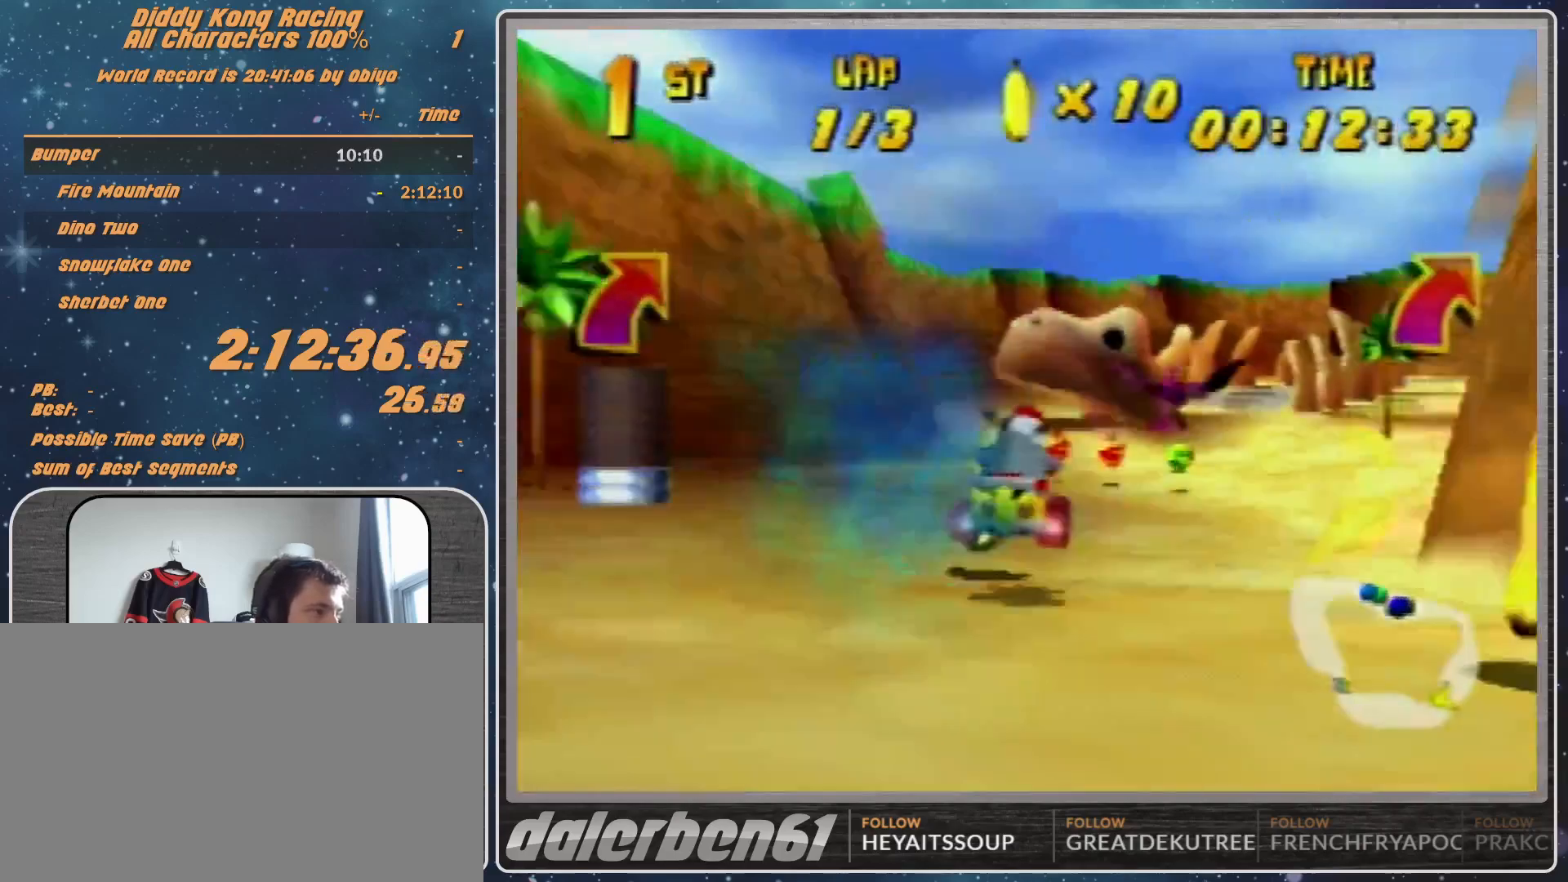
{"buttons": [], "left_stick": "center", "events": [[100, "left_stick", "right"], [167, "left_stick", "up-right"], [267, "A", "down"], [333, "A", "up"], [367, "left_stick", "center"], [433, "A", "down"], [500, "A", "up"]]}
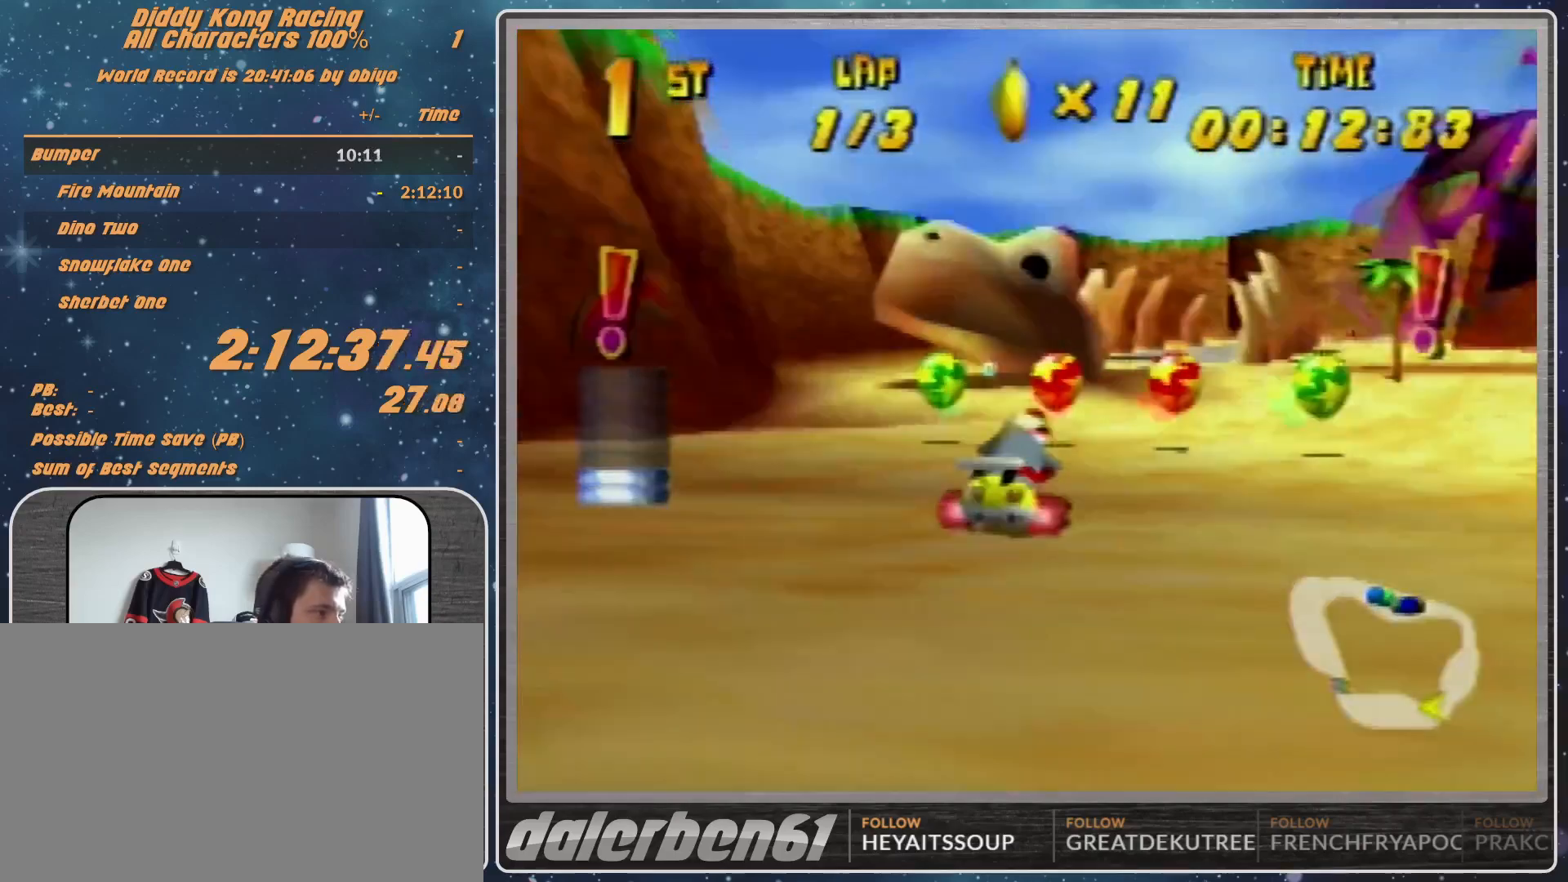
{"buttons": ["R1"], "left_stick": "up-right", "events": [[100, "A", "down"], [100, "left_stick", "up-right"], [167, "A", "up"], [267, "A", "down"], [267, "left_stick", "center"], [467, "A", "up"], [467, "R1", "down"], [467, "left_stick", "up-right"]]}
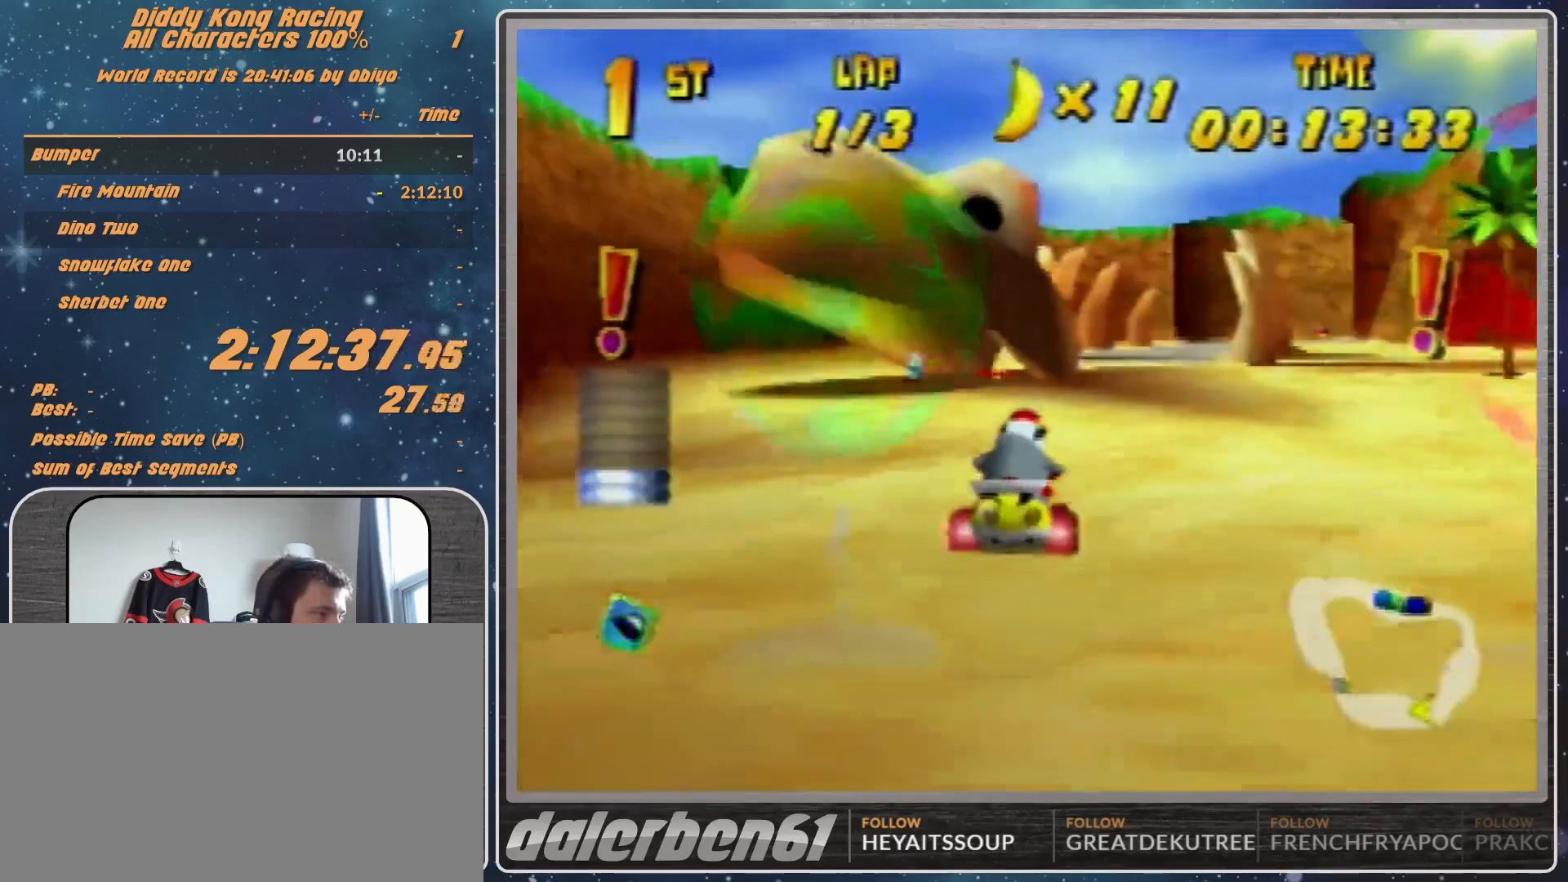
{"buttons": ["R1"], "left_stick": "up-right", "events": [[67, "A", "down"], [100, "A", "up"], [233, "A", "down"], [267, "A", "up"], [333, "left_stick", "up-left"], [467, "left_stick", "up-right"]]}
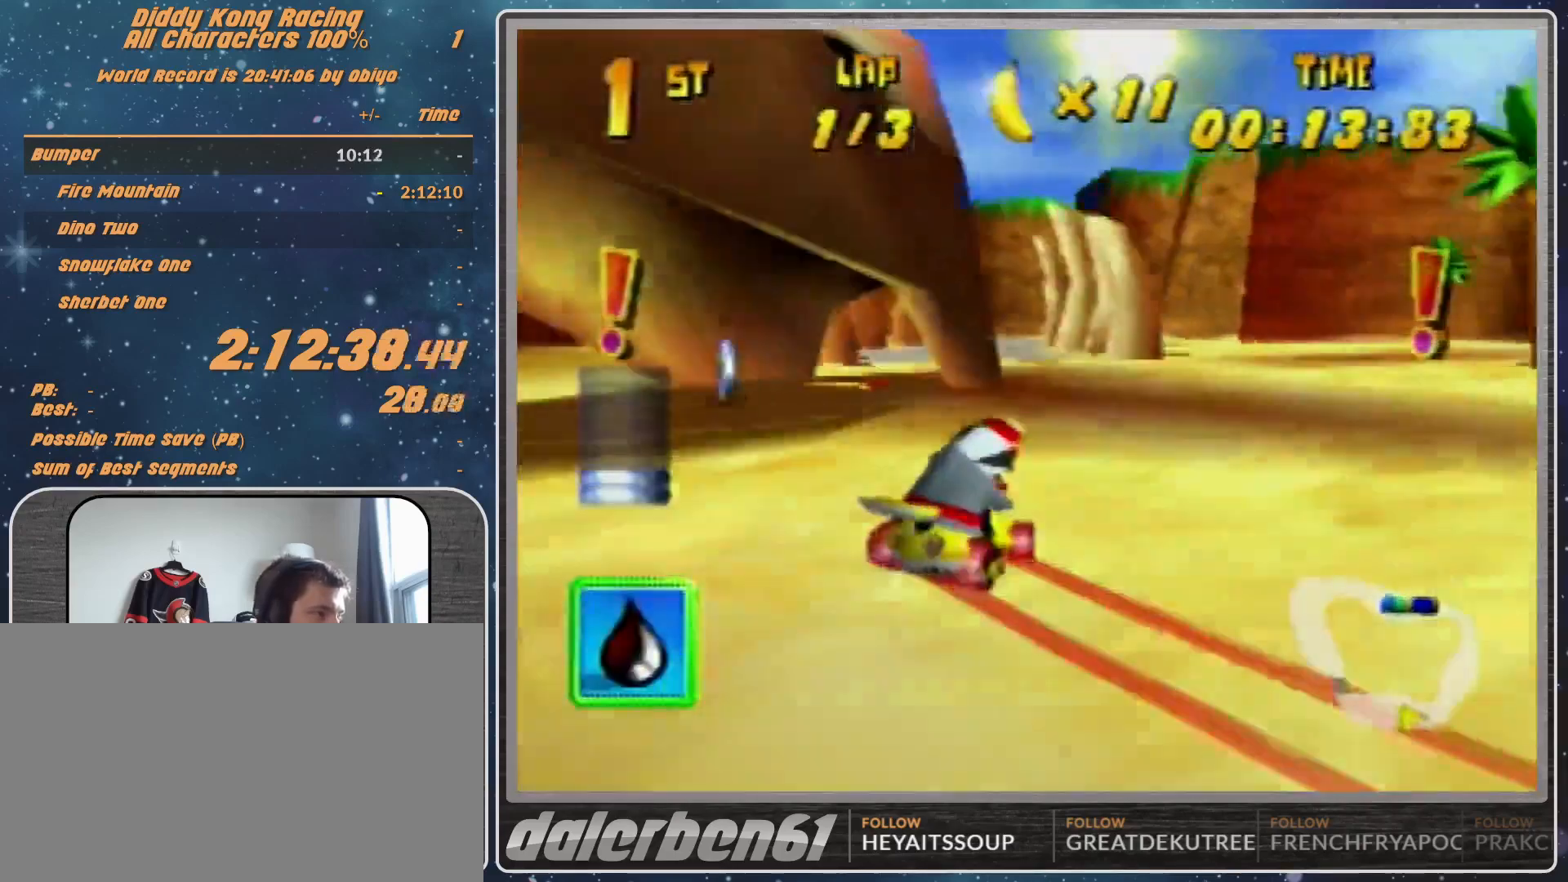
{"buttons": [], "left_stick": "up-left", "events": [[67, "A", "down"], [100, "A", "up"], [100, "left_stick", "up-left"], [167, "R1", "up"]]}
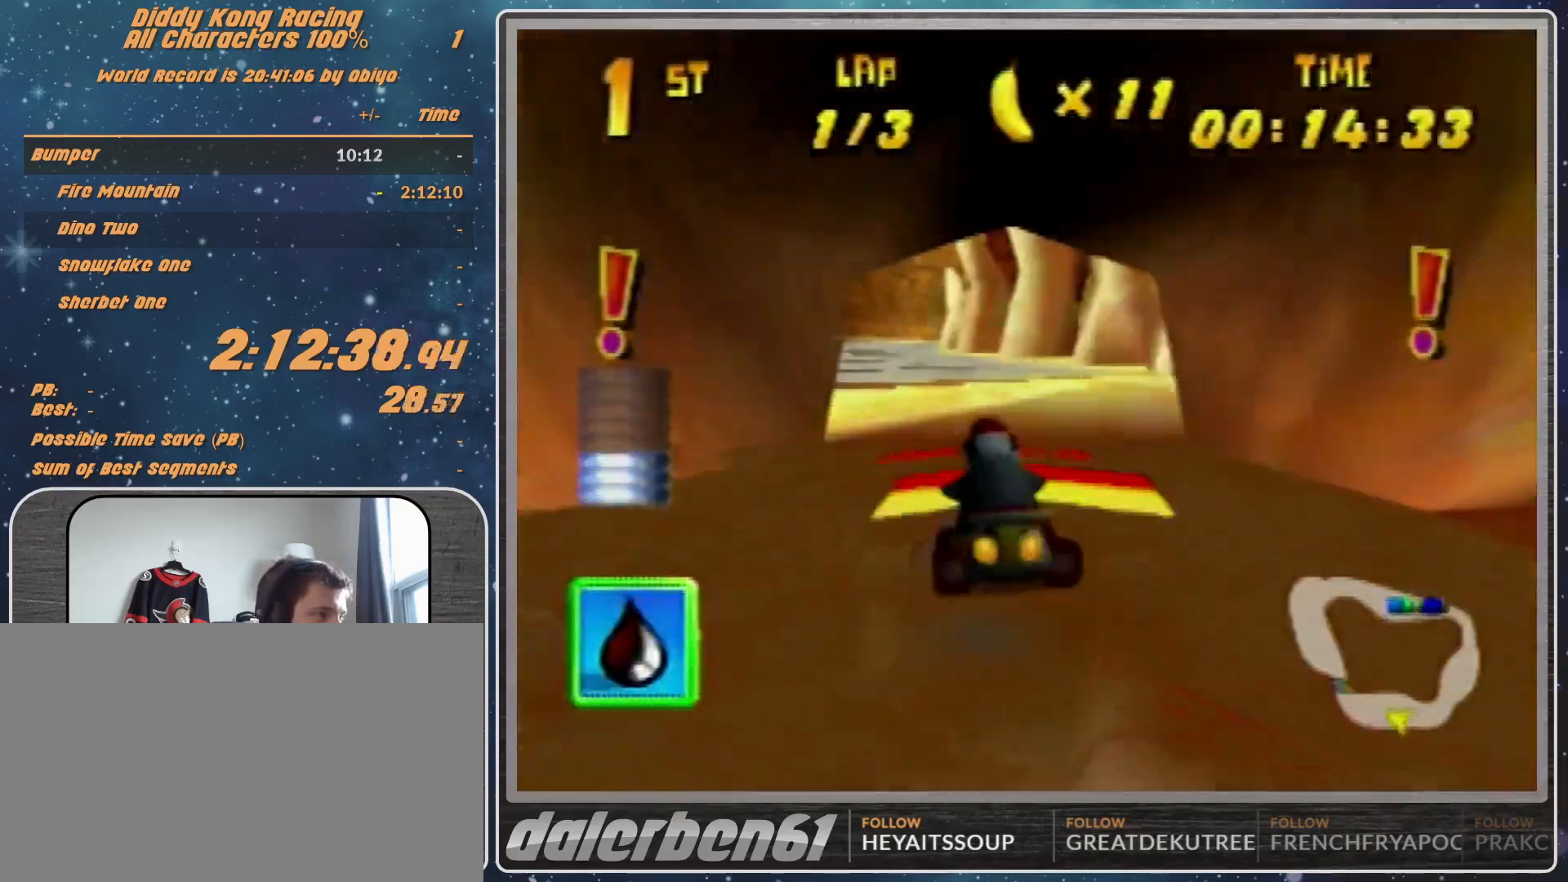
{"buttons": [], "left_stick": "up-right", "events": [[333, "left_stick", "up-right"]]}
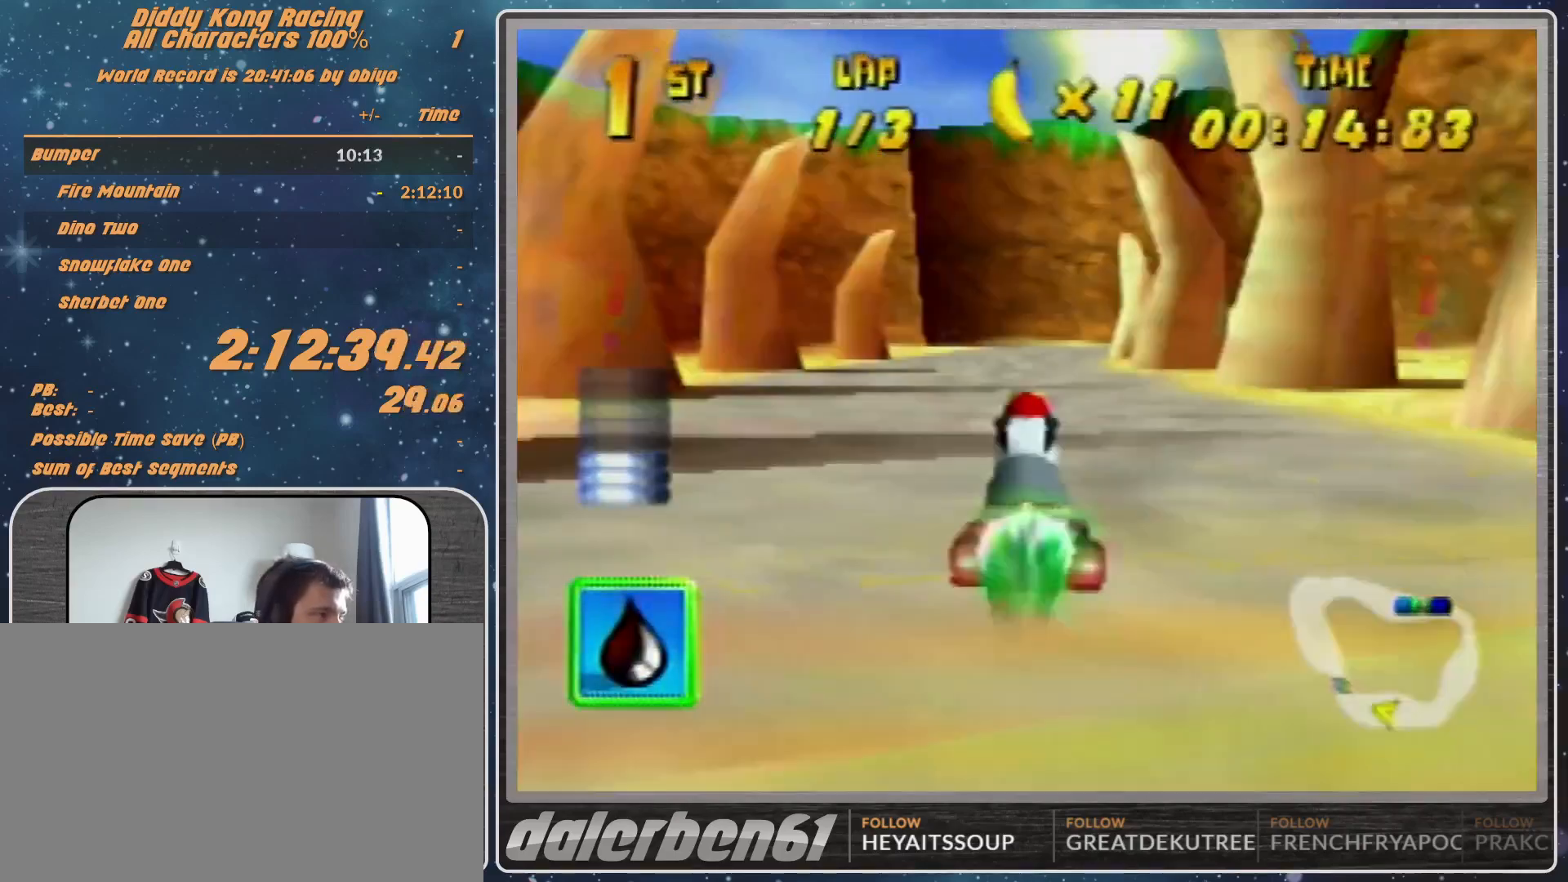
{"buttons": ["R1"], "left_stick": "up-right", "events": [[33, "R1", "down"]]}
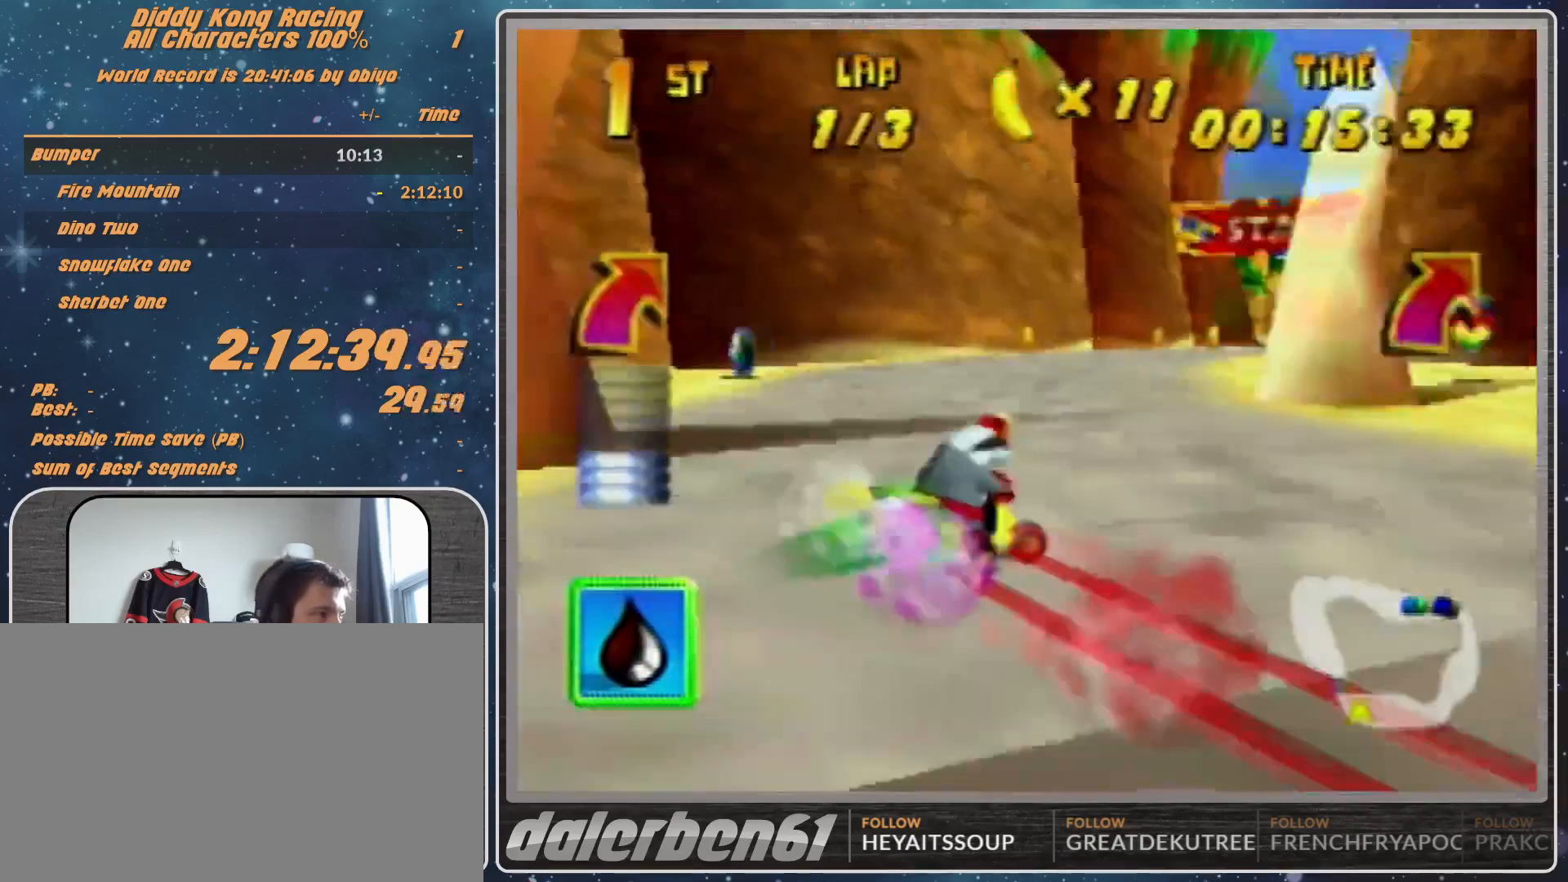
{"buttons": ["R1"], "left_stick": "up-left", "events": [[33, "B", "down"], [100, "B", "up"], [167, "R1", "up"], [200, "left_stick", "up-left"], [333, "R1", "down"]]}